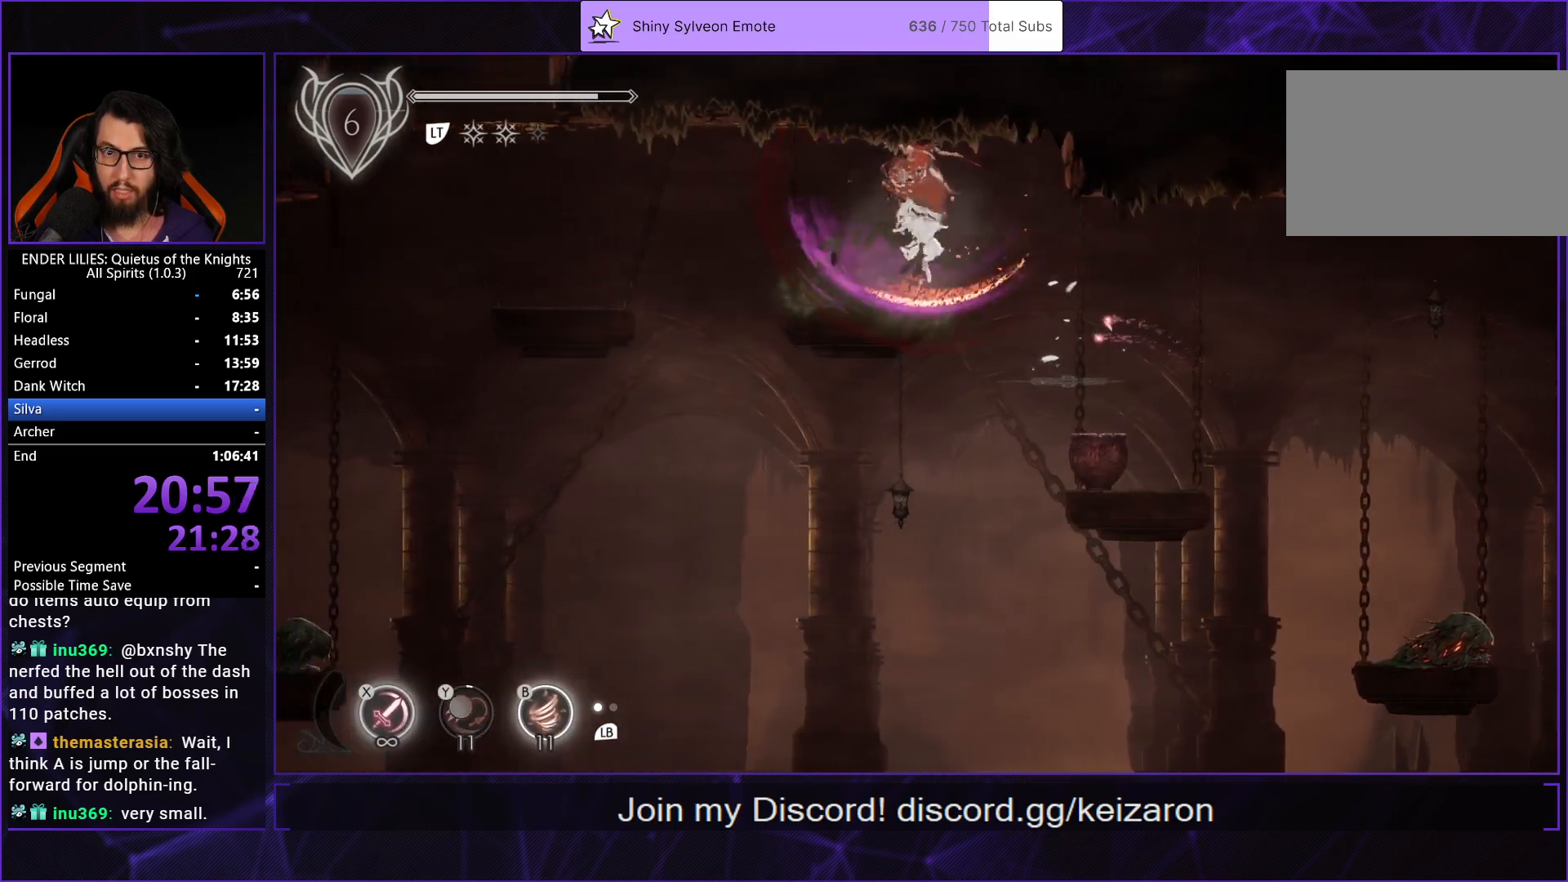
Gameplay with a controller (Xbox layout); each line is a JSON object with the inputs held at the frame after it. "events" lists button and stick changes between this image and that frame as [ms after this image, input, new state], when the widget could be followed in between. Not read: L3 R3.
{"buttons": ["A", "DPAD_LEFT"], "left_stick": "center", "right_stick": "center", "events": [[367, "A", "down"]]}
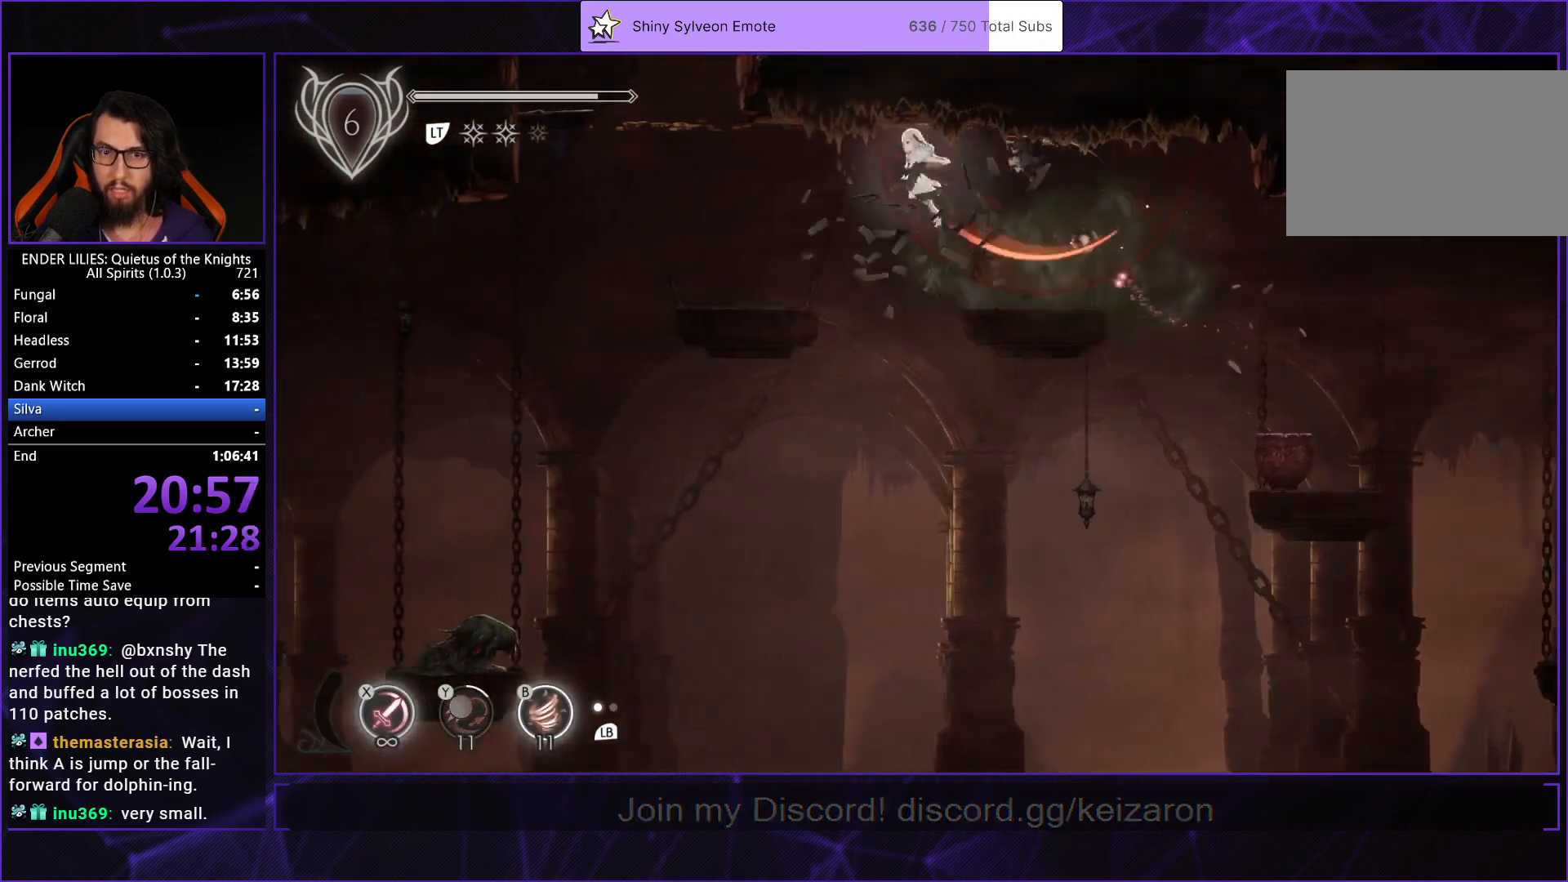
{"buttons": ["DPAD_LEFT"], "left_stick": "center", "right_stick": "center", "events": [[50, "A", "up"]]}
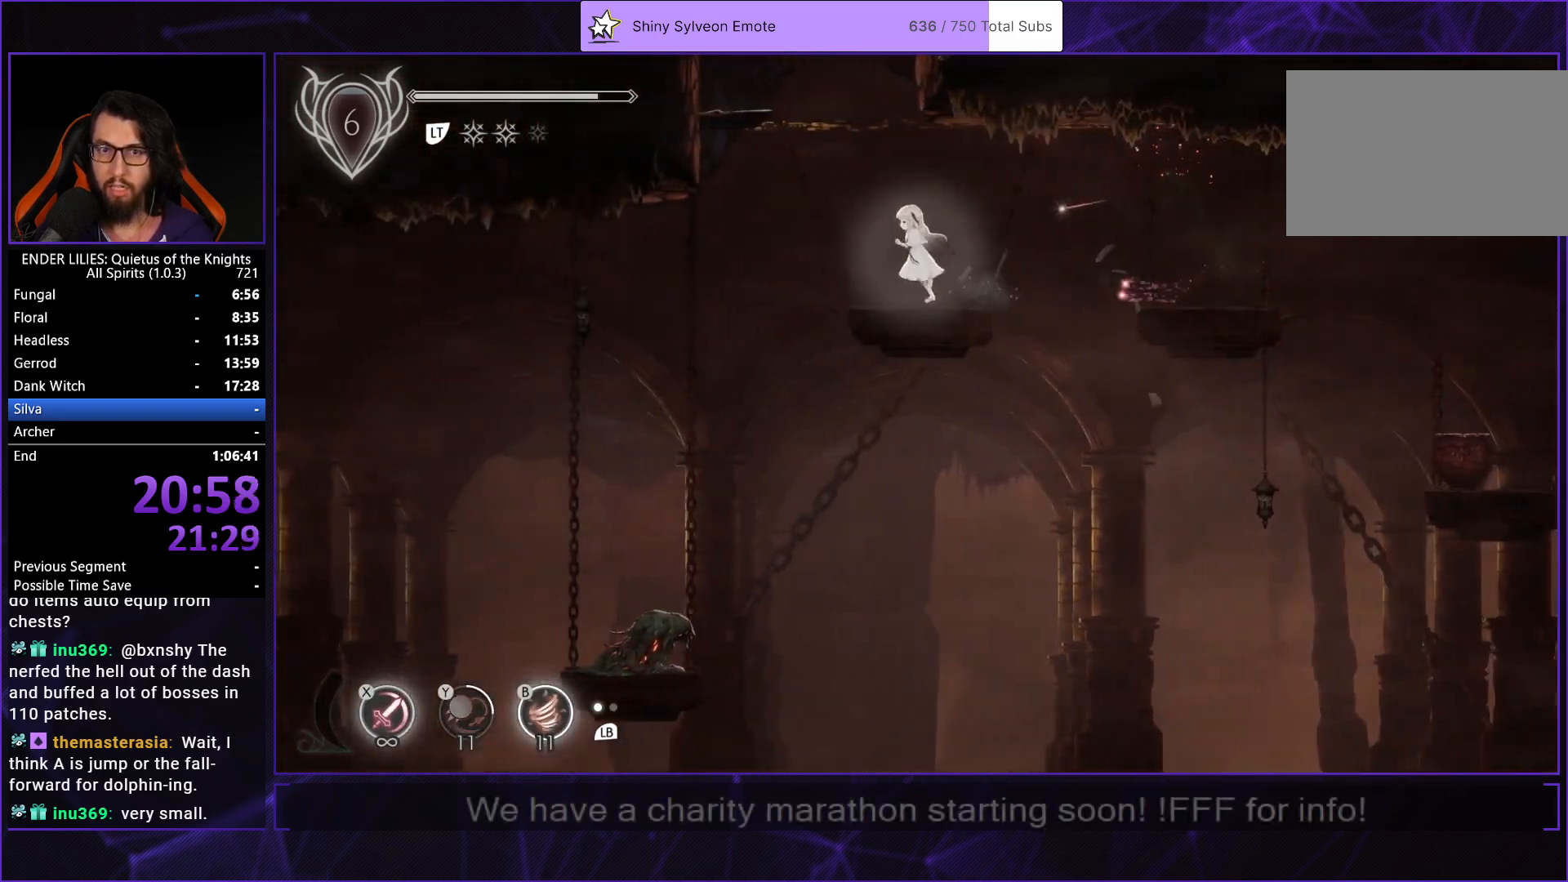
{"buttons": ["A", "L2", "DPAD_LEFT"], "left_stick": "center", "right_stick": "center", "events": [[17, "A", "down"], [267, "A", "up"], [367, "L2", "down"], [400, "A", "down"]]}
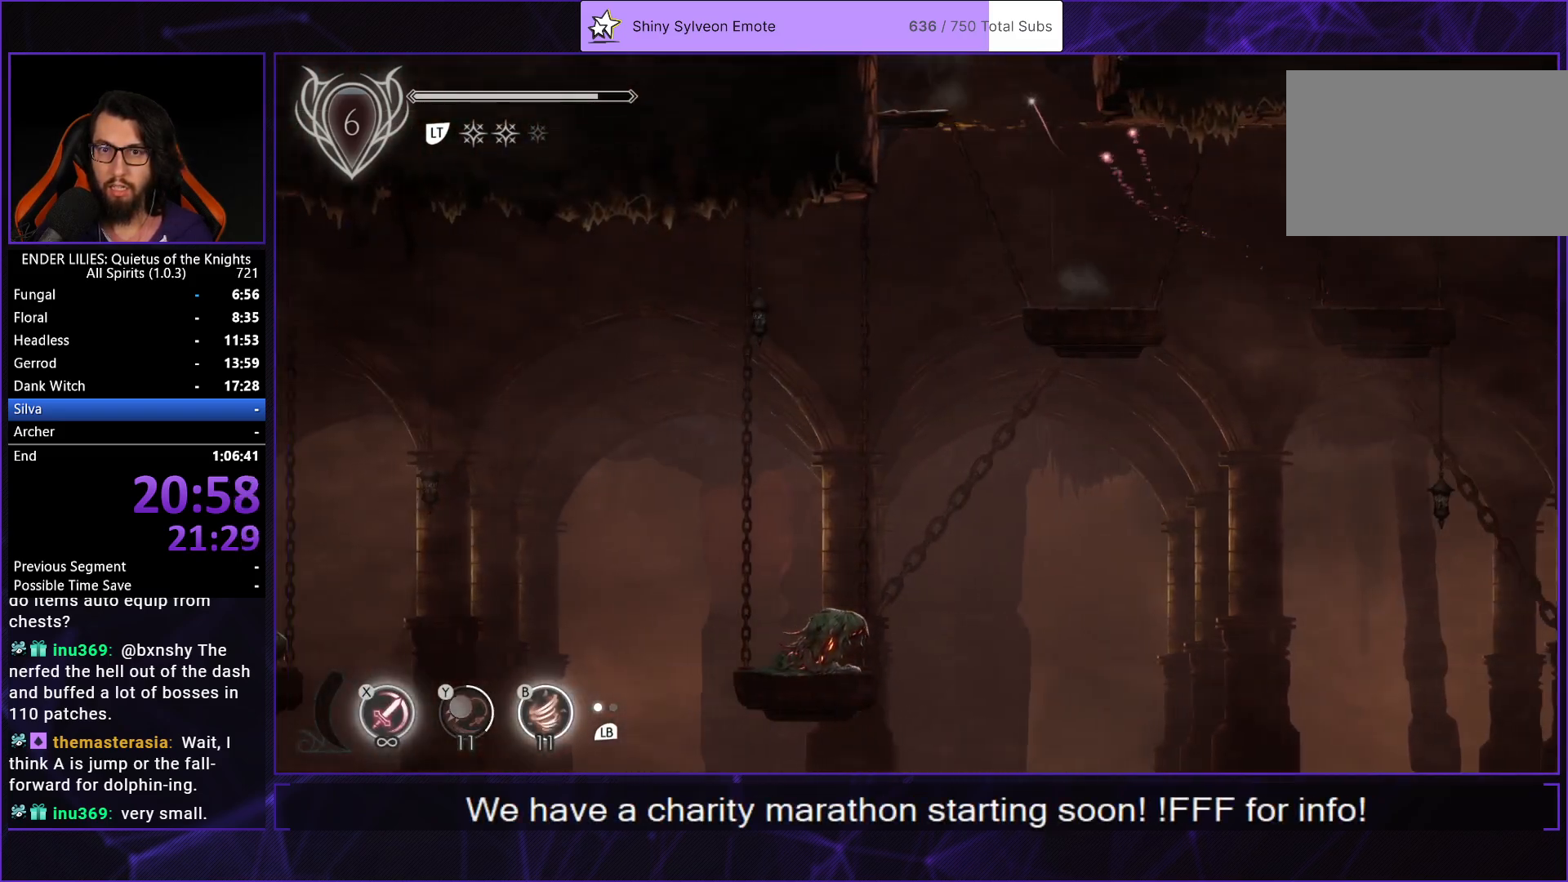
{"buttons": ["DPAD_RIGHT"], "left_stick": "center", "right_stick": "center", "events": [[117, "L2", "up"], [167, "A", "up"], [283, "DPAD_LEFT", "up"], [450, "DPAD_RIGHT", "down"]]}
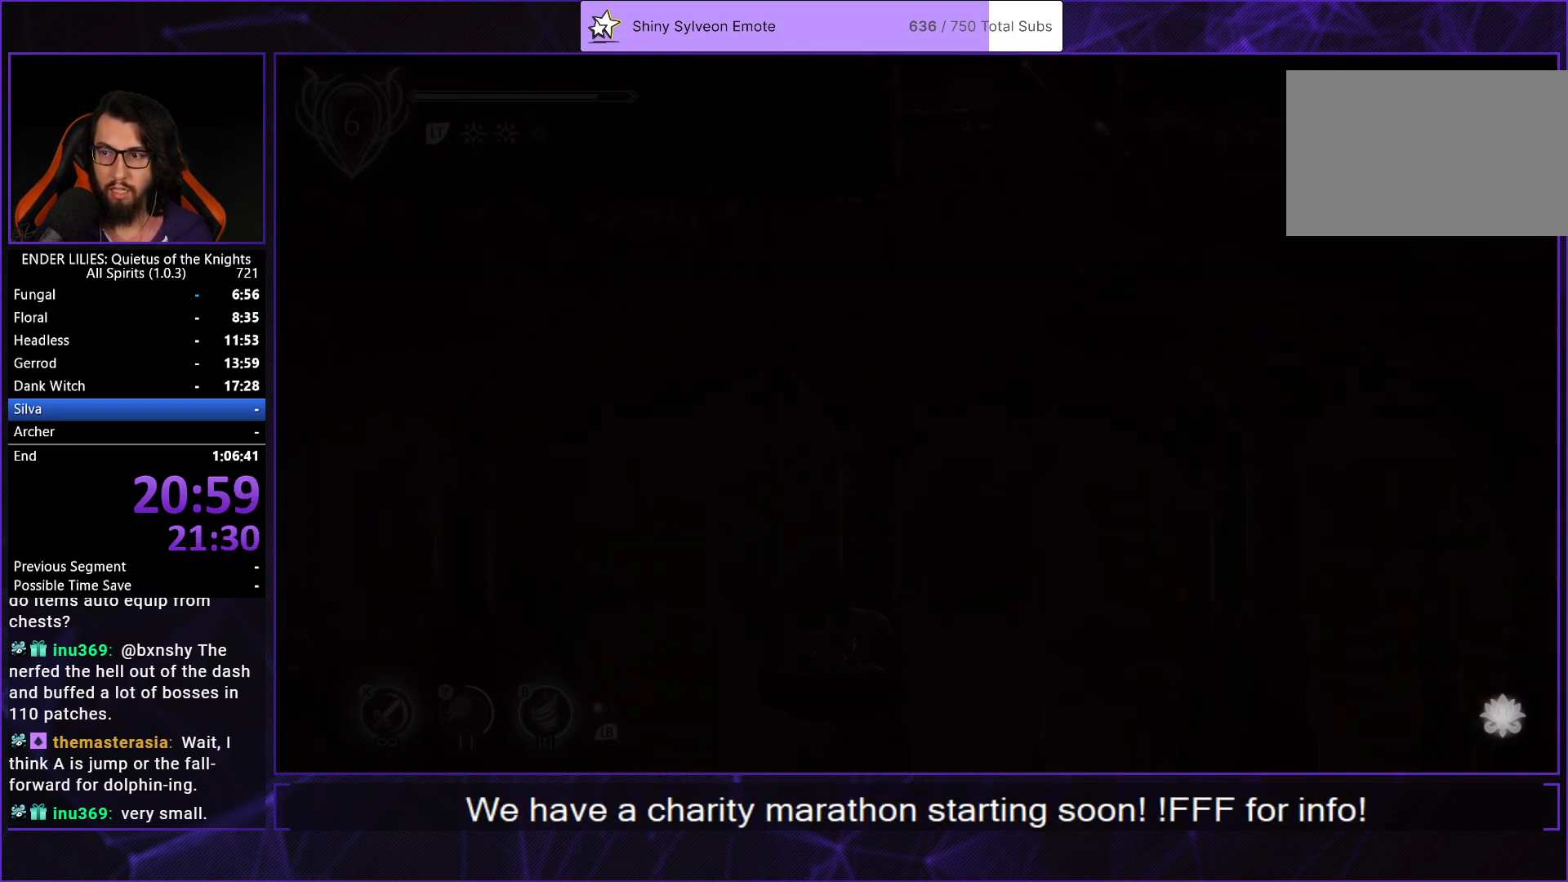
{"buttons": ["DPAD_RIGHT"], "left_stick": "center", "right_stick": "center", "events": [[333, "A", "down"], [450, "A", "up"]]}
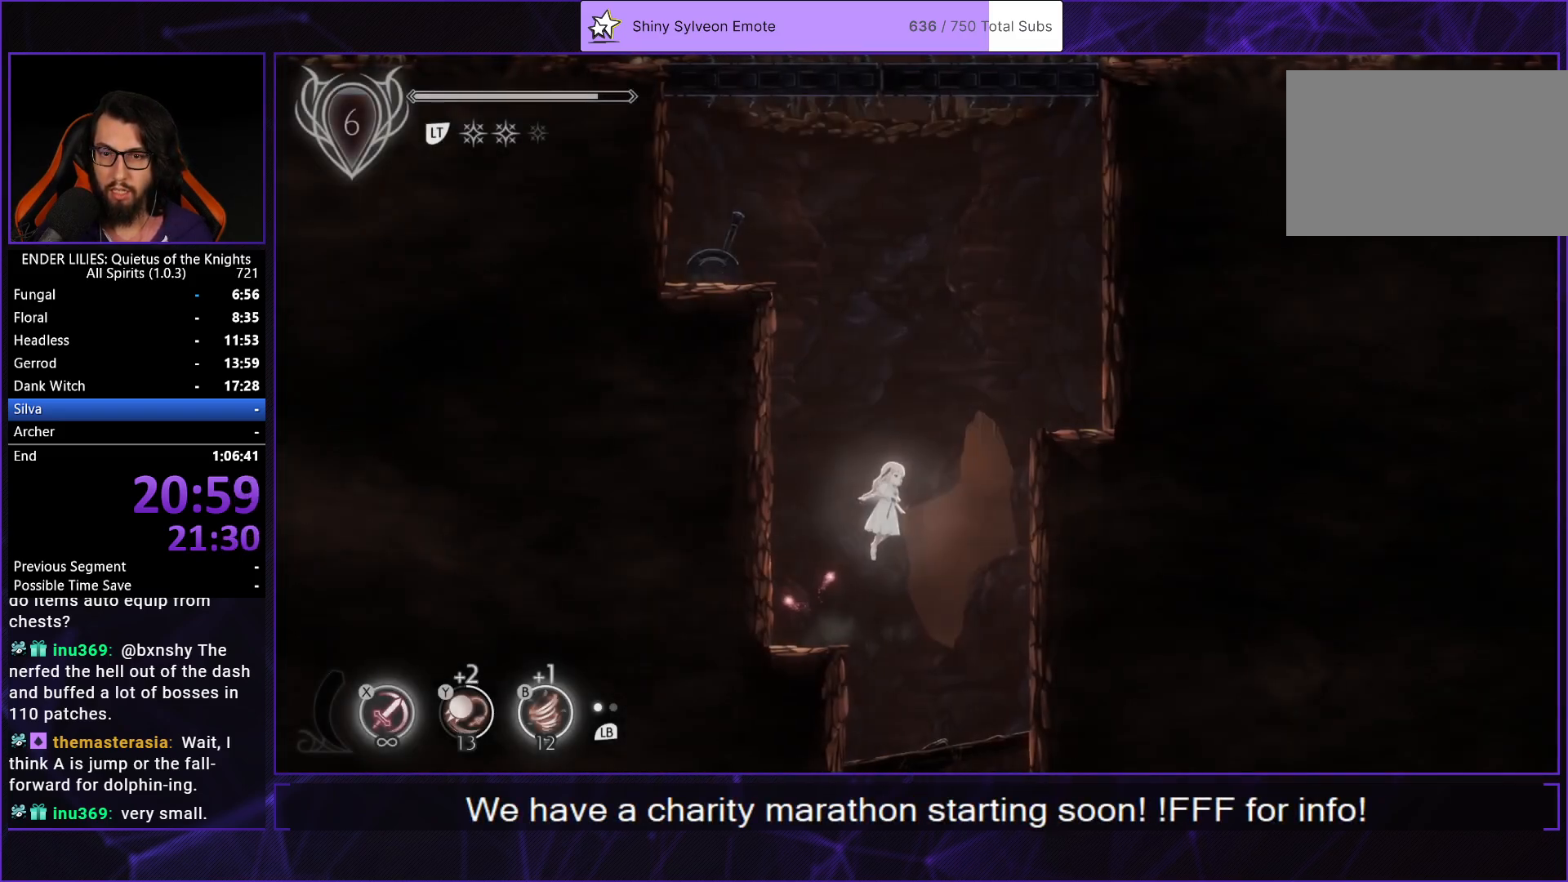
{"buttons": ["DPAD_RIGHT"], "left_stick": "center", "right_stick": "center", "events": [[50, "A", "down"], [233, "A", "up"]]}
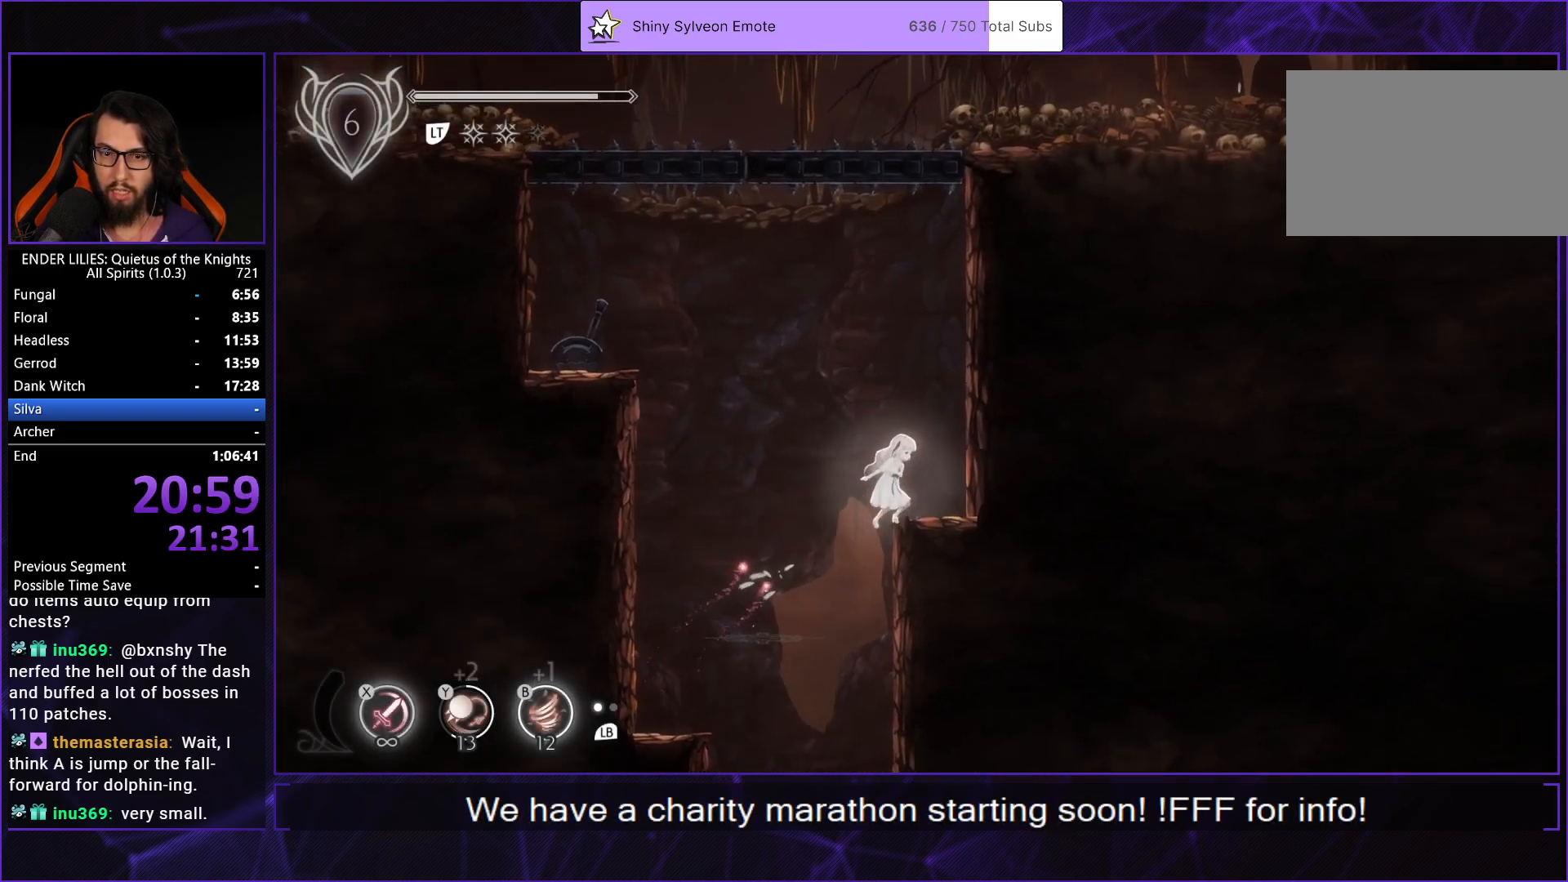
{"buttons": ["A", "DPAD_LEFT"], "left_stick": "center", "right_stick": "center", "events": [[50, "DPAD_RIGHT", "up"], [83, "A", "down"], [83, "DPAD_LEFT", "down"], [233, "A", "up"], [417, "A", "down"]]}
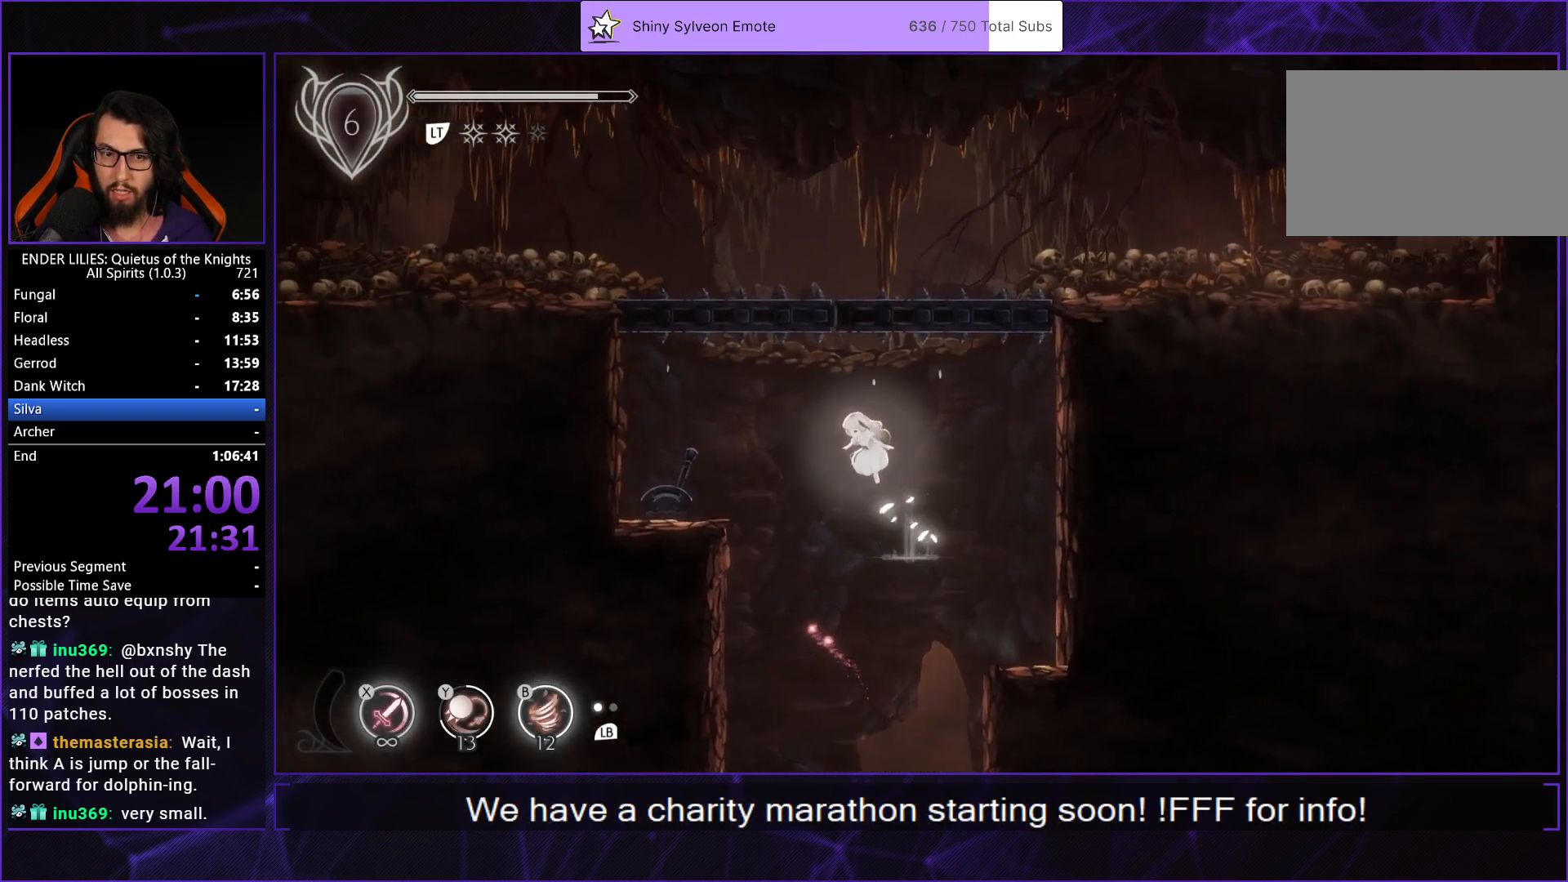
{"buttons": ["DPAD_RIGHT"], "left_stick": "center", "right_stick": "center"}
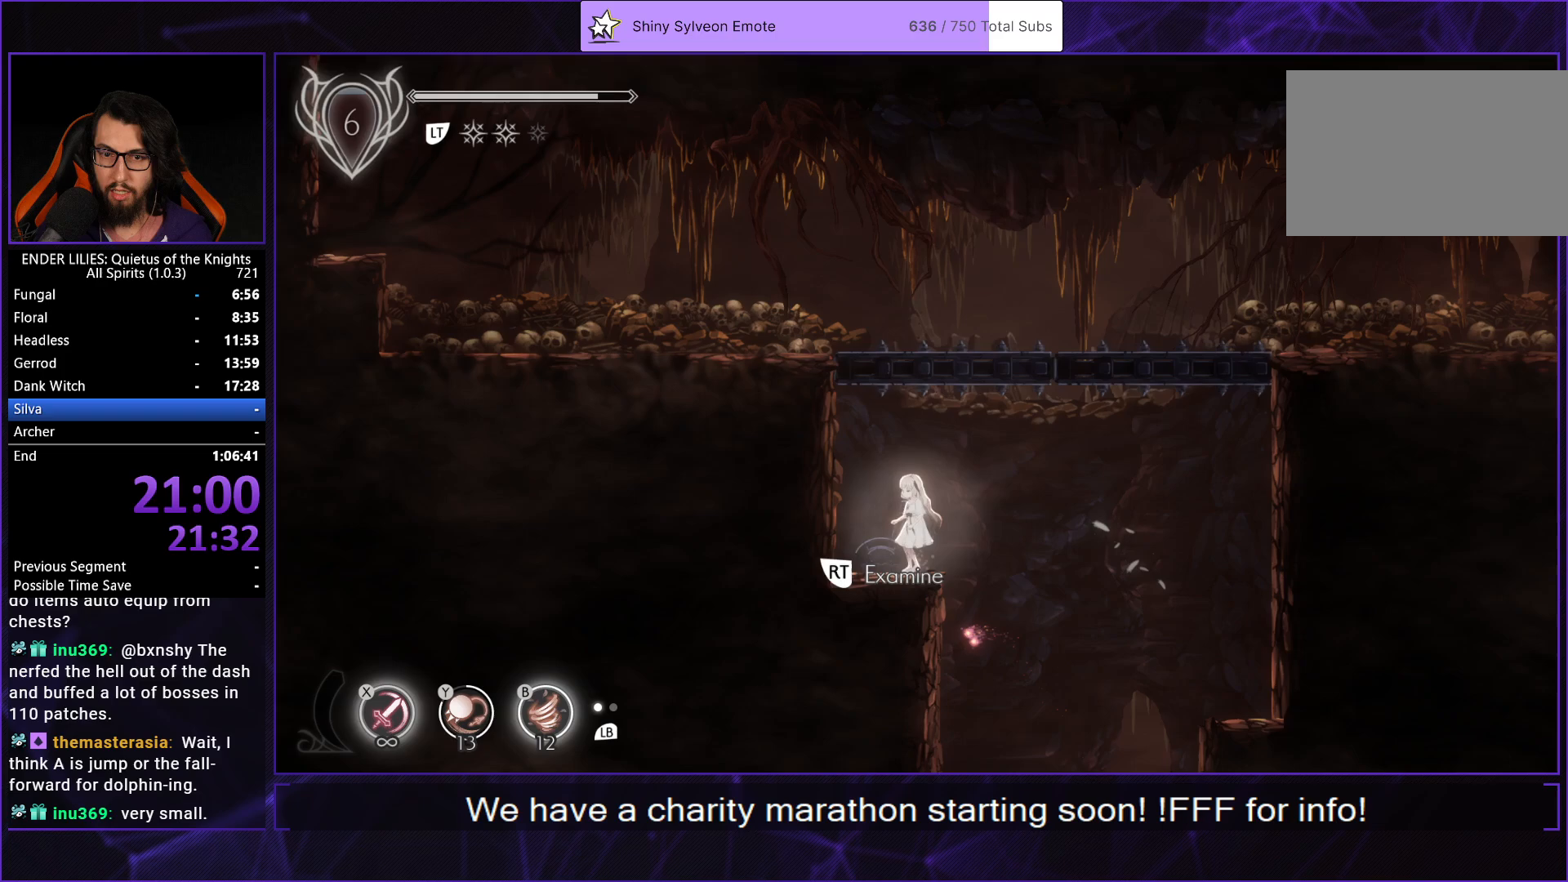
{"buttons": ["DPAD_RIGHT"], "left_stick": "center", "right_stick": "center"}
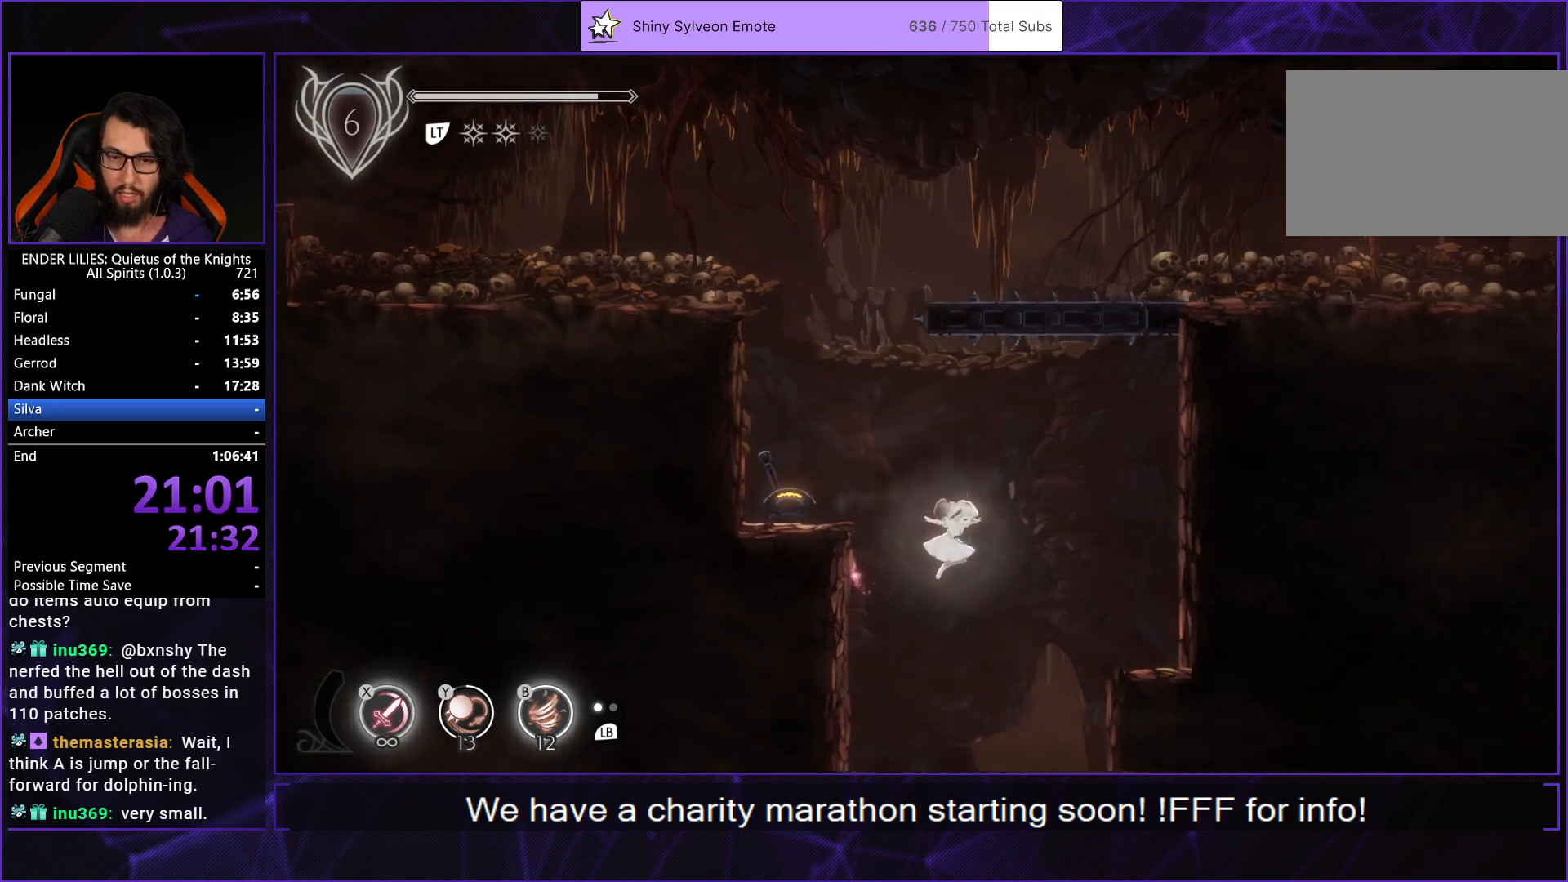
{"buttons": [], "left_stick": "center", "right_stick": "center", "events": [[133, "DPAD_RIGHT", "up"]]}
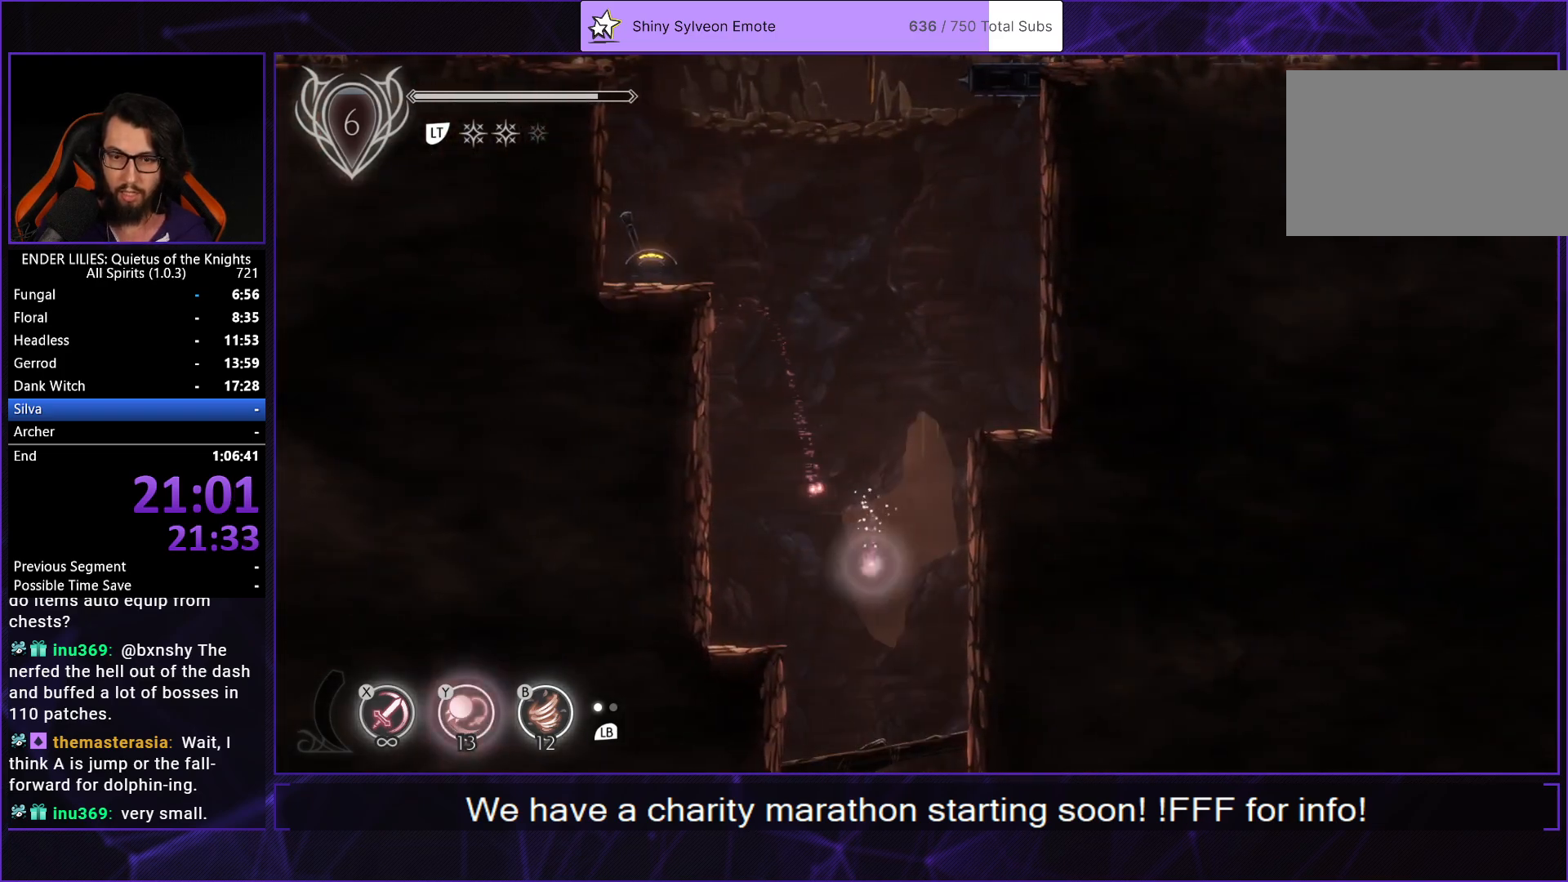
{"buttons": ["A", "DPAD_DOWN"], "left_stick": "center", "right_stick": "center", "events": [[233, "DPAD_DOWN", "down"], [500, "A", "down"]]}
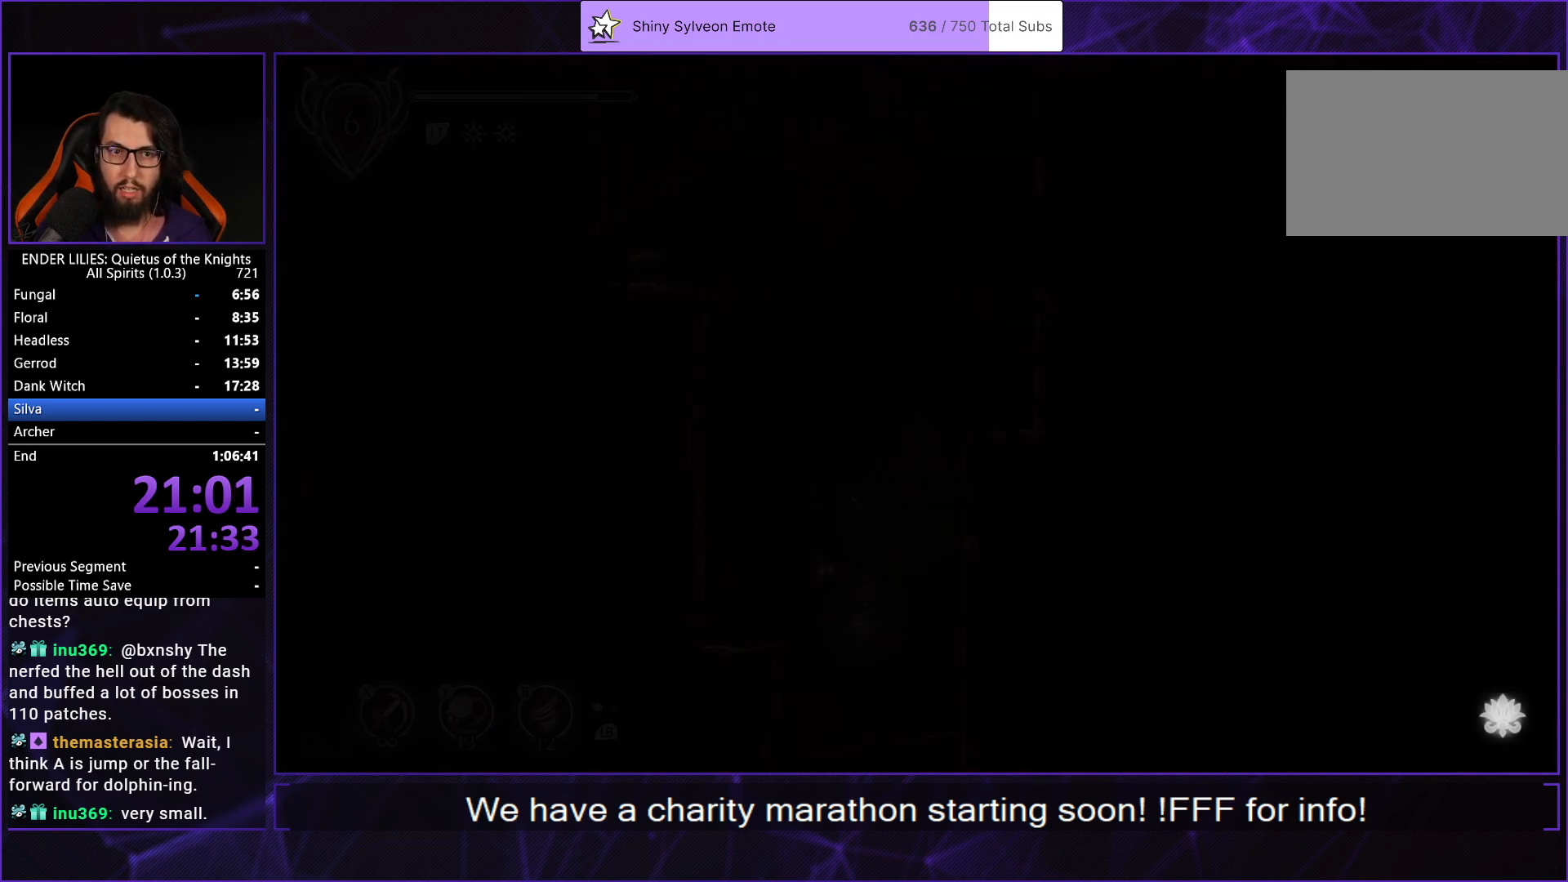
{"buttons": ["A", "DPAD_DOWN"], "left_stick": "center", "right_stick": "center", "events": [[83, "A", "up"], [167, "A", "down"], [250, "A", "up"], [333, "A", "down"], [417, "A", "up"], [500, "A", "down"]]}
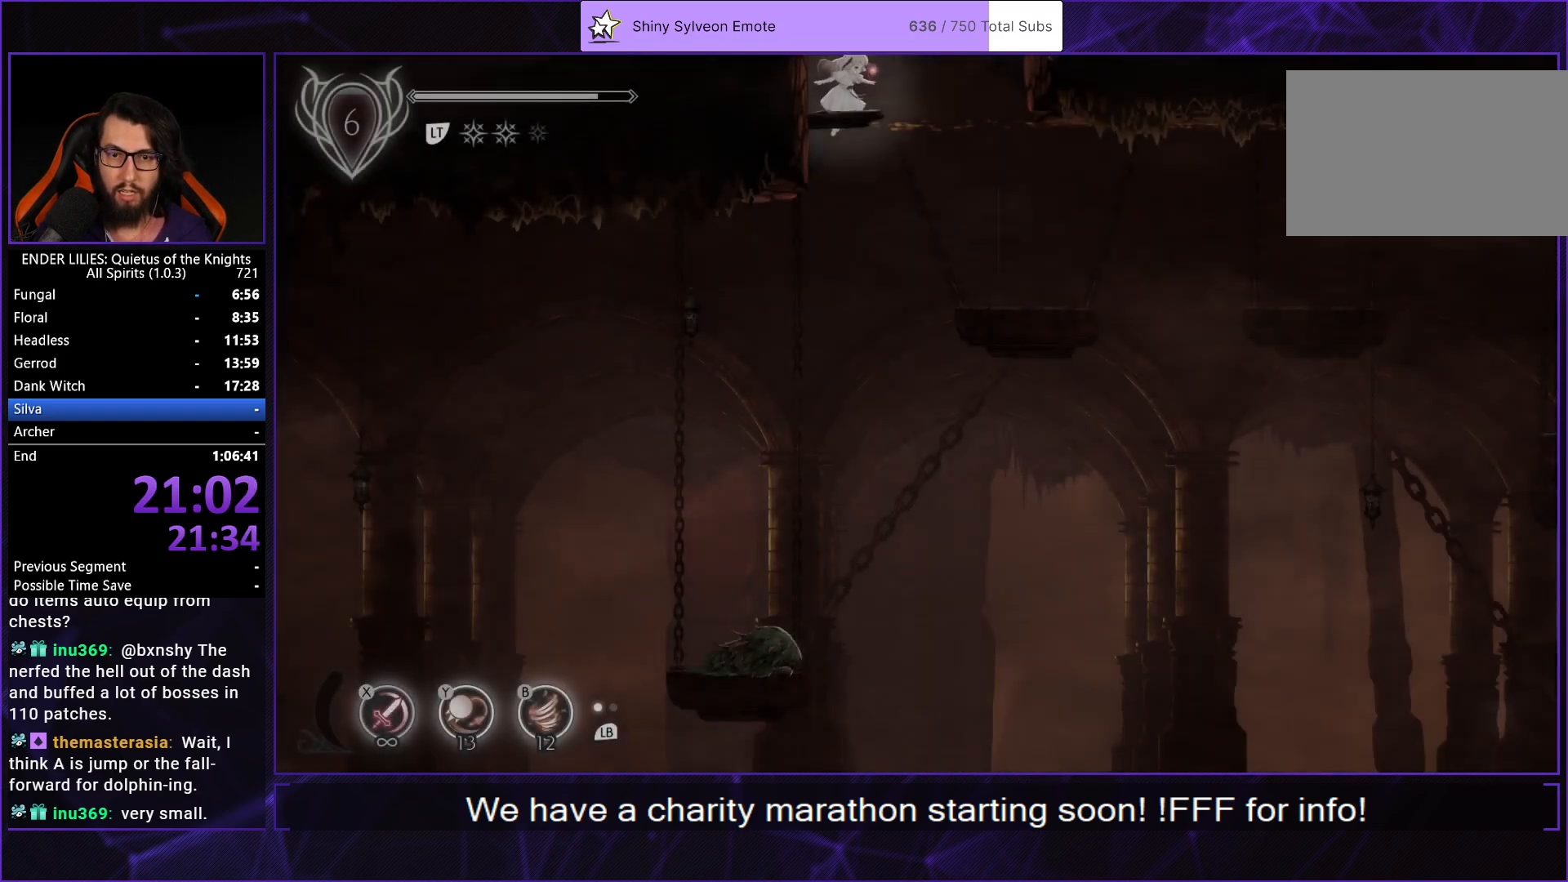
{"buttons": ["DPAD_LEFT"], "left_stick": "center", "right_stick": "center", "events": [[100, "A", "up"], [150, "DPAD_DOWN", "up"], [367, "DPAD_LEFT", "down"]]}
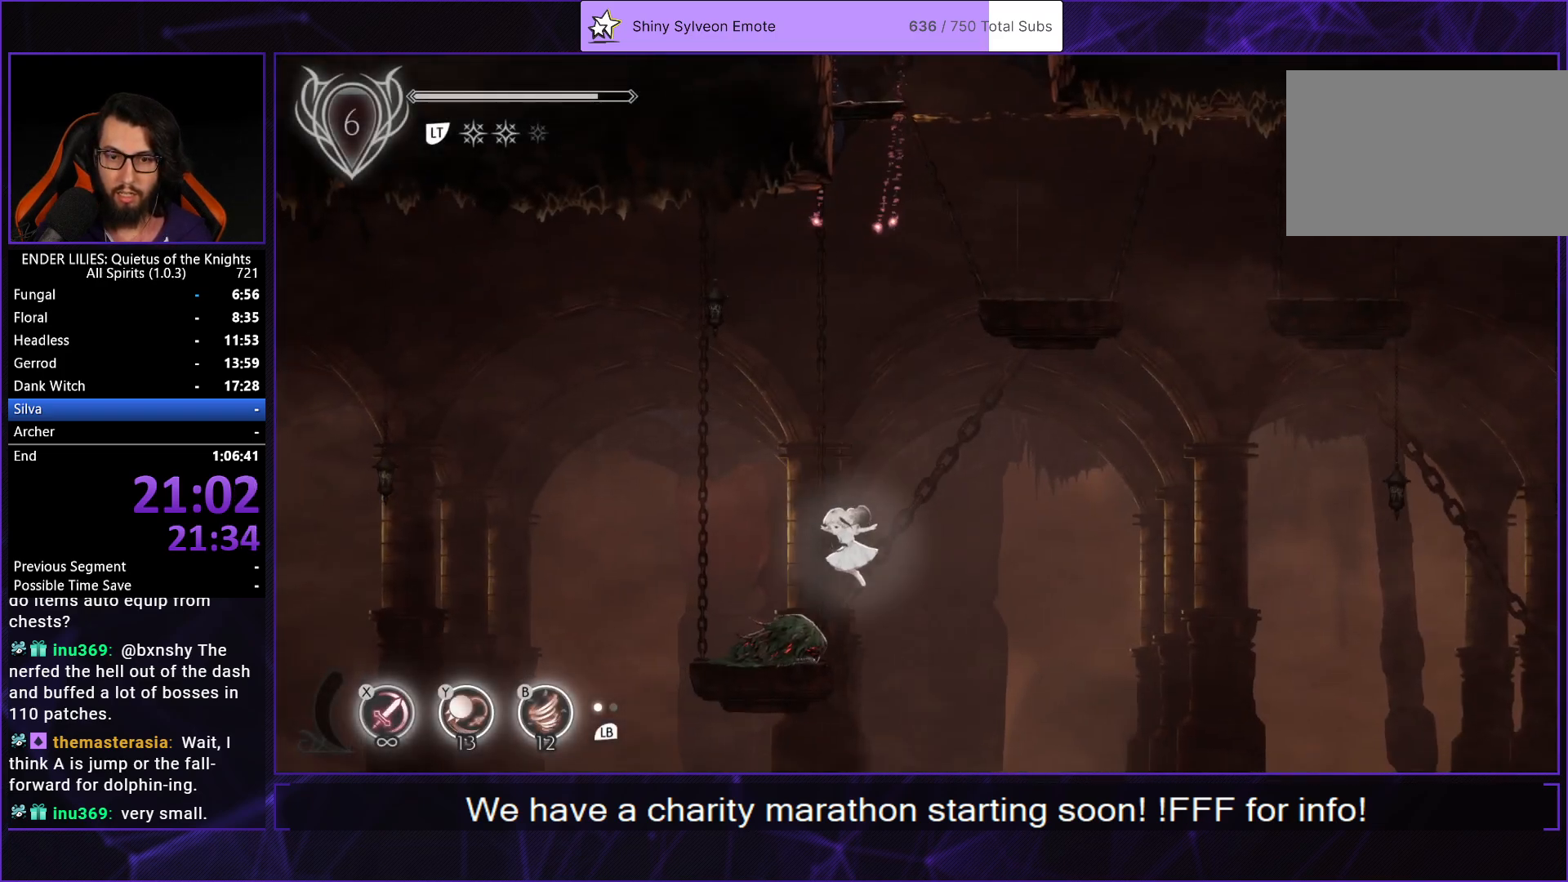
{"buttons": ["DPAD_LEFT"], "left_stick": "center", "right_stick": "center", "events": [[117, "A", "down"], [250, "A", "up"]]}
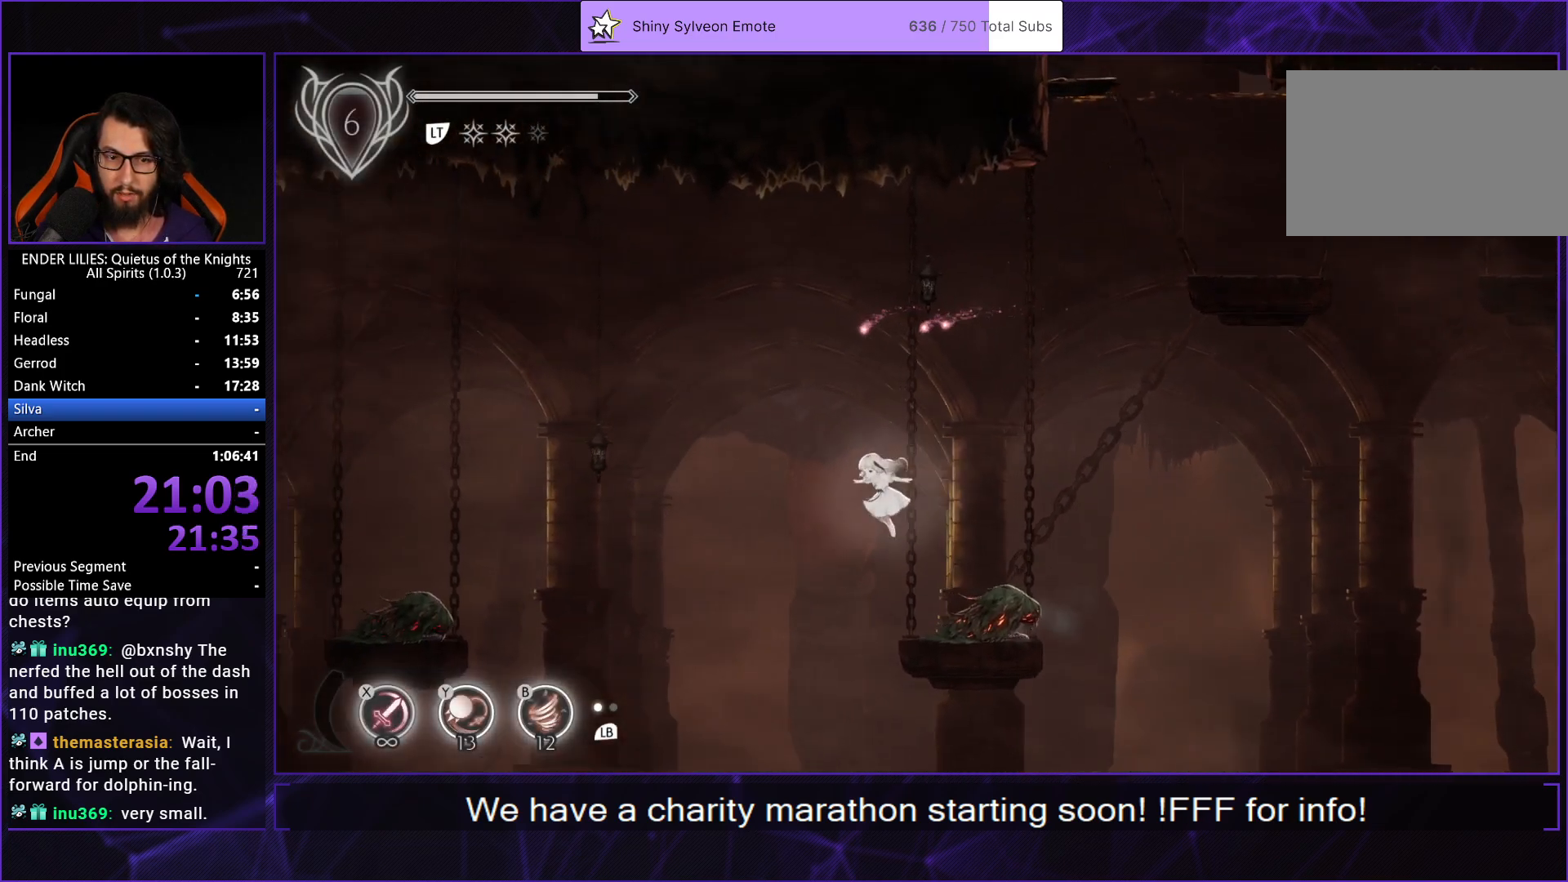
{"buttons": ["DPAD_LEFT"], "left_stick": "center", "right_stick": "center", "events": []}
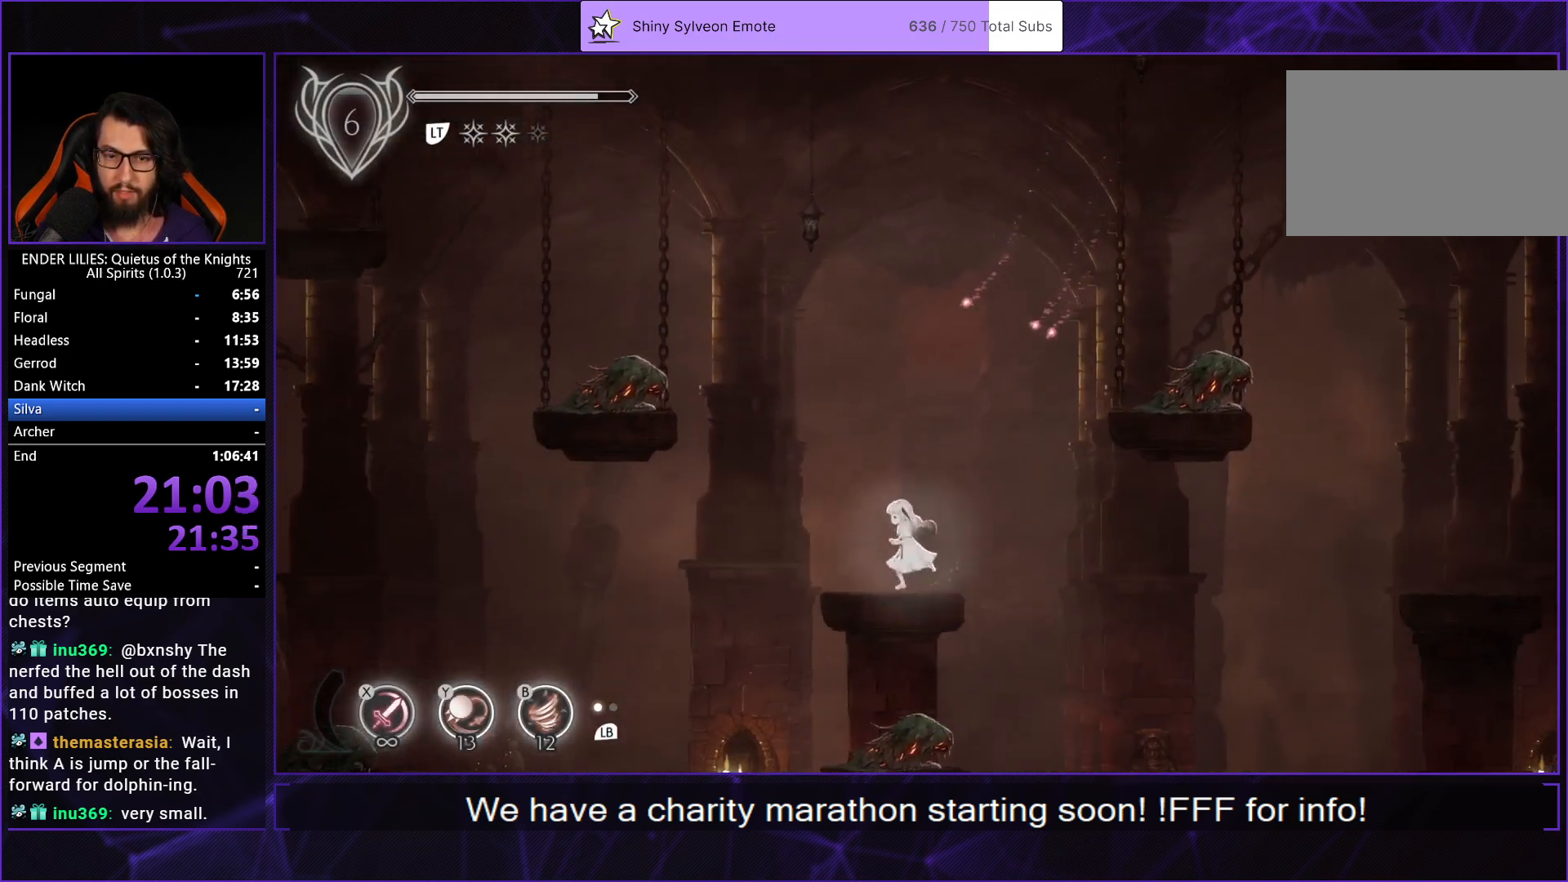
{"buttons": ["DPAD_LEFT"], "left_stick": "center", "right_stick": "center", "events": [[17, "A", "down"], [150, "A", "up"], [250, "A", "down"], [367, "A", "up"]]}
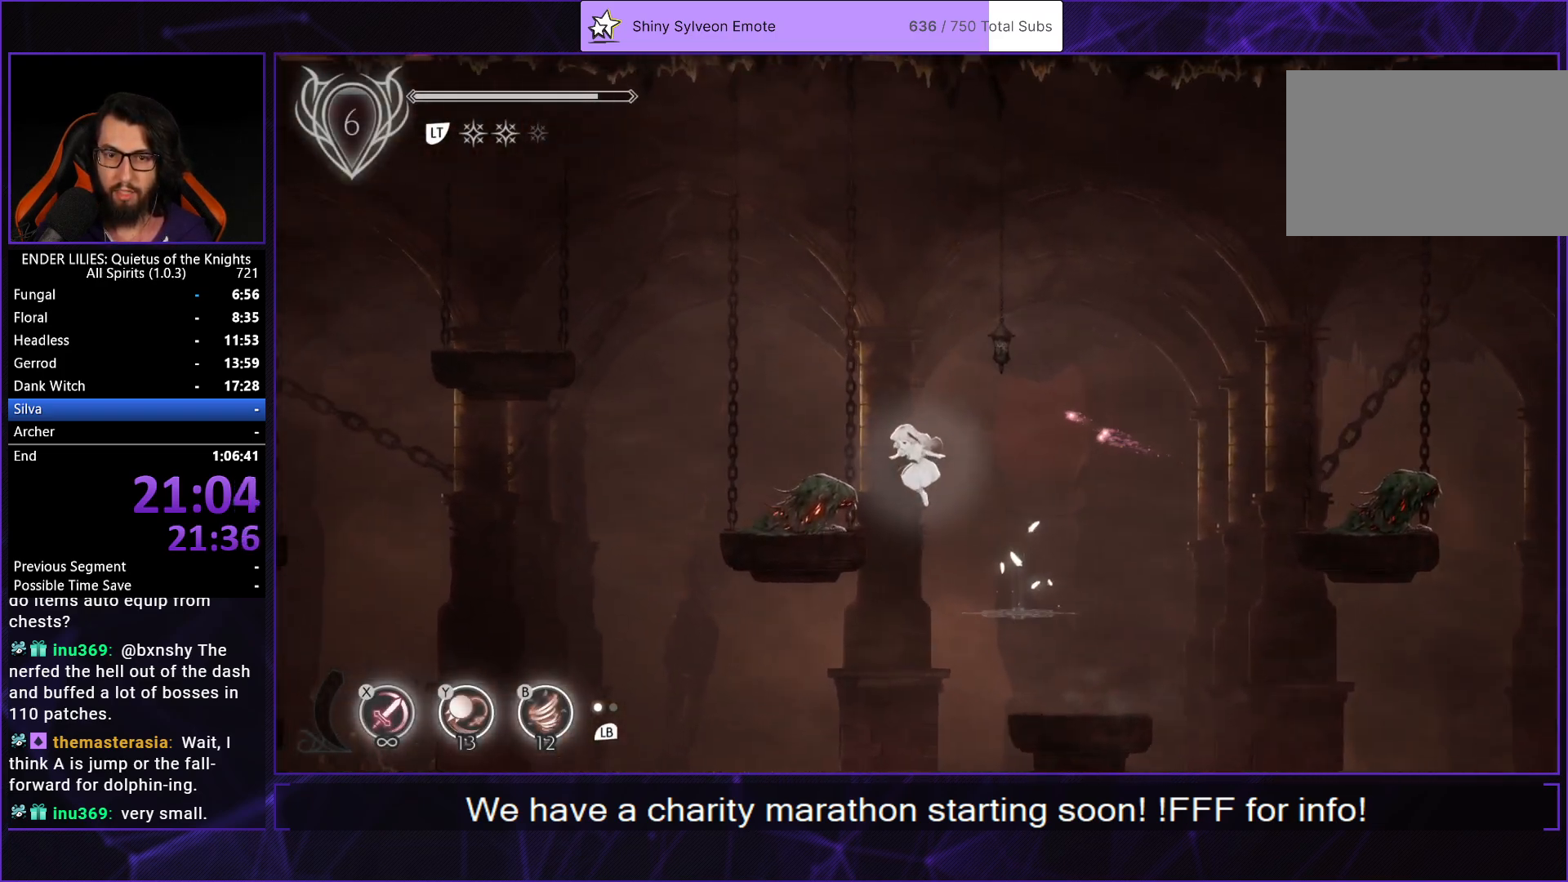
{"buttons": ["DPAD_LEFT"], "left_stick": "center", "right_stick": "center", "events": [[67, "DPAD_LEFT", "up"], [83, "DPAD_LEFT", "down"], [250, "A", "down"], [383, "A", "up"]]}
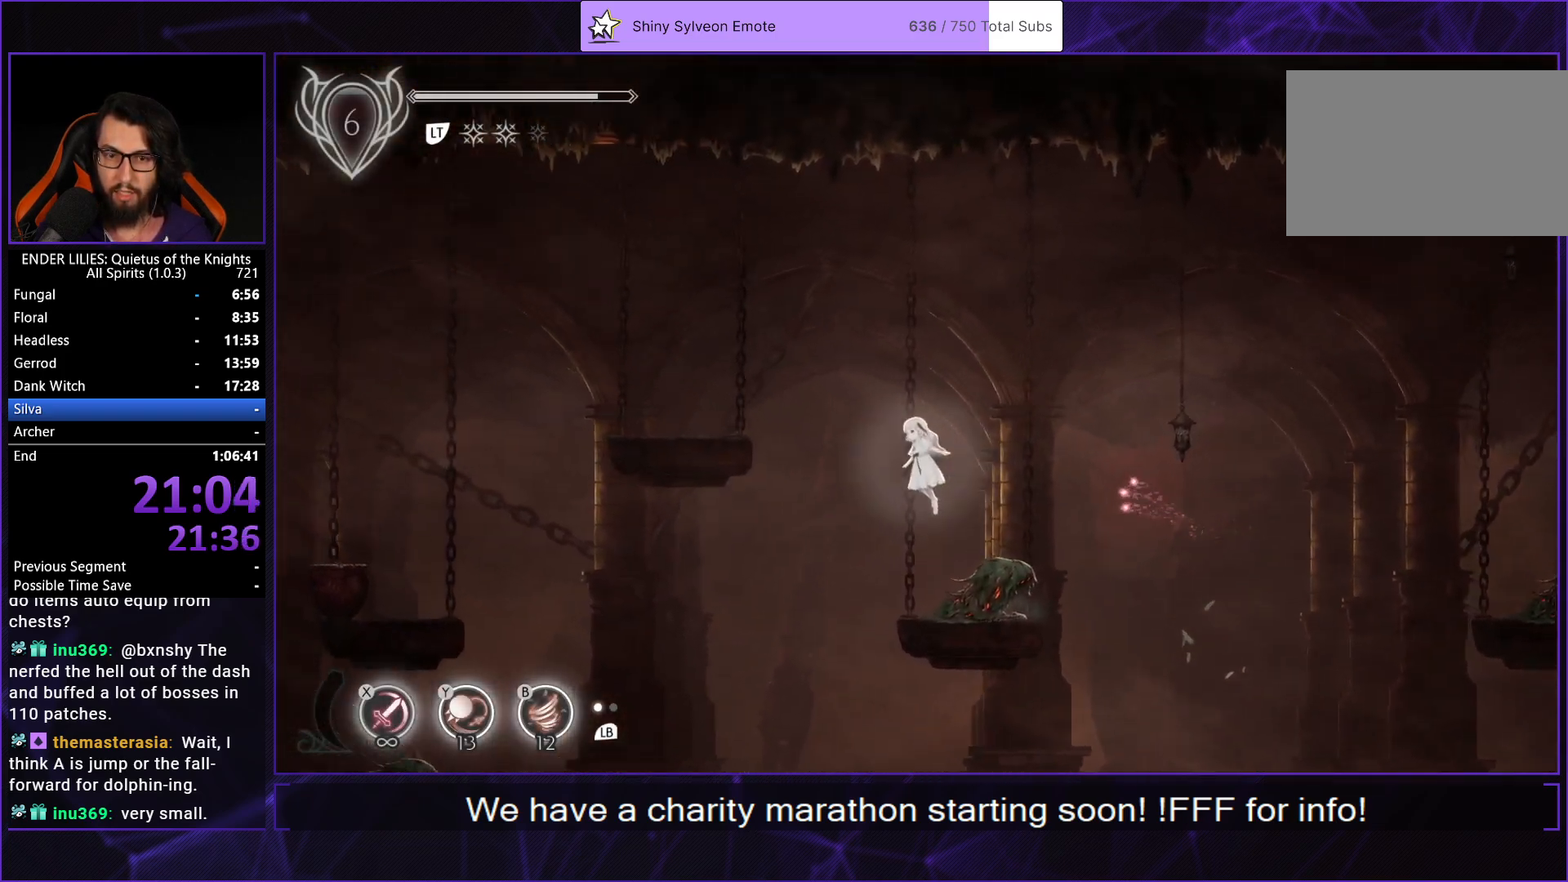
{"buttons": ["DPAD_LEFT"], "left_stick": "center", "right_stick": "center", "events": [[17, "A", "down"], [200, "A", "up"]]}
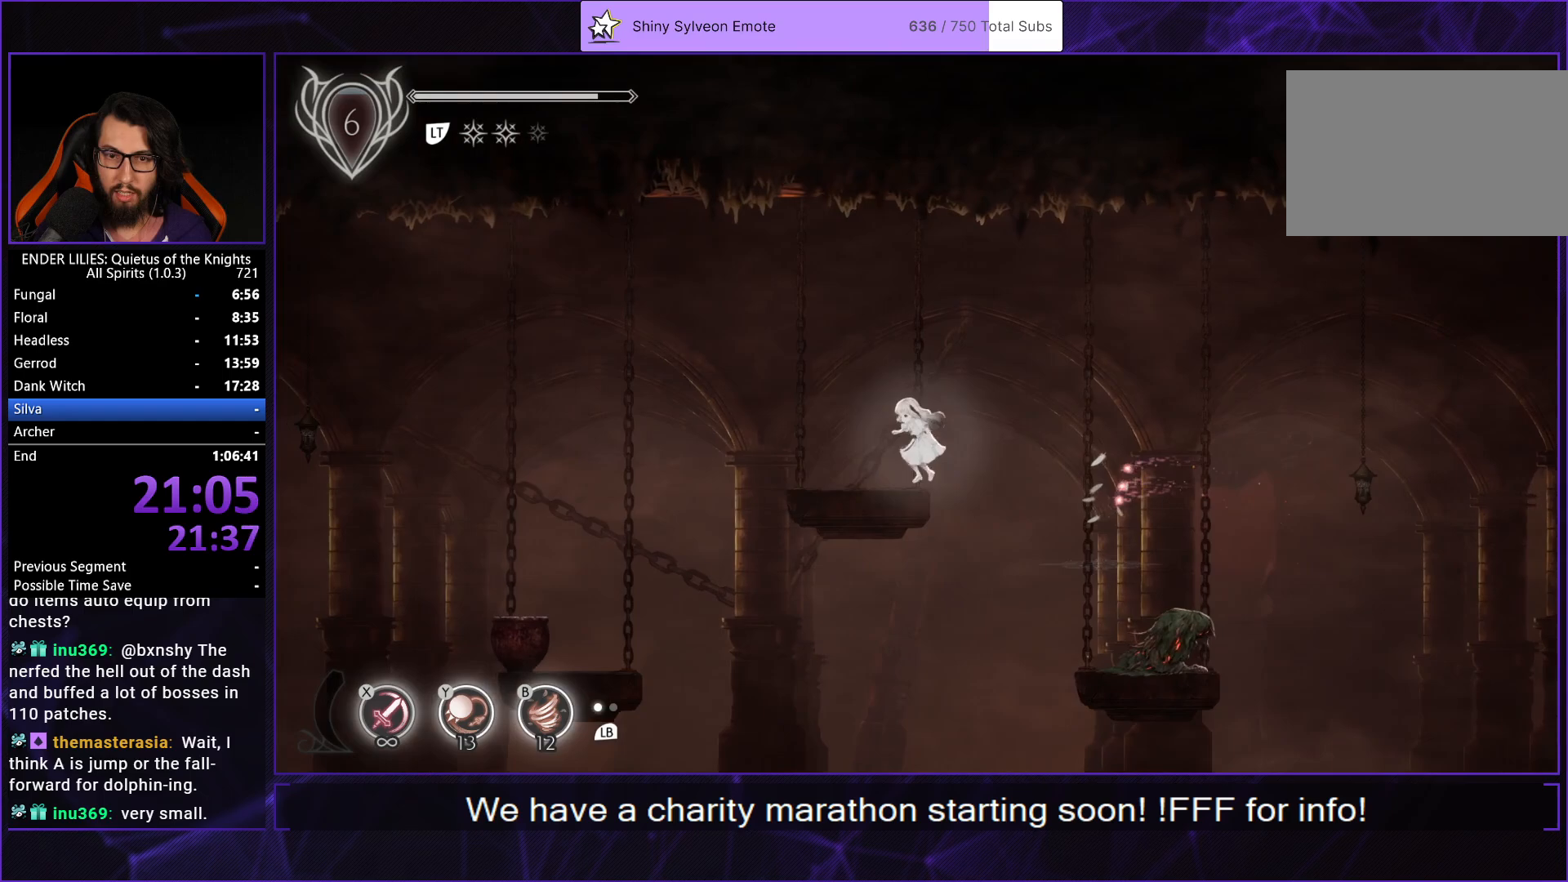
{"buttons": ["DPAD_LEFT"], "left_stick": "center", "right_stick": "center", "events": [[283, "A", "down"], [383, "A", "up"]]}
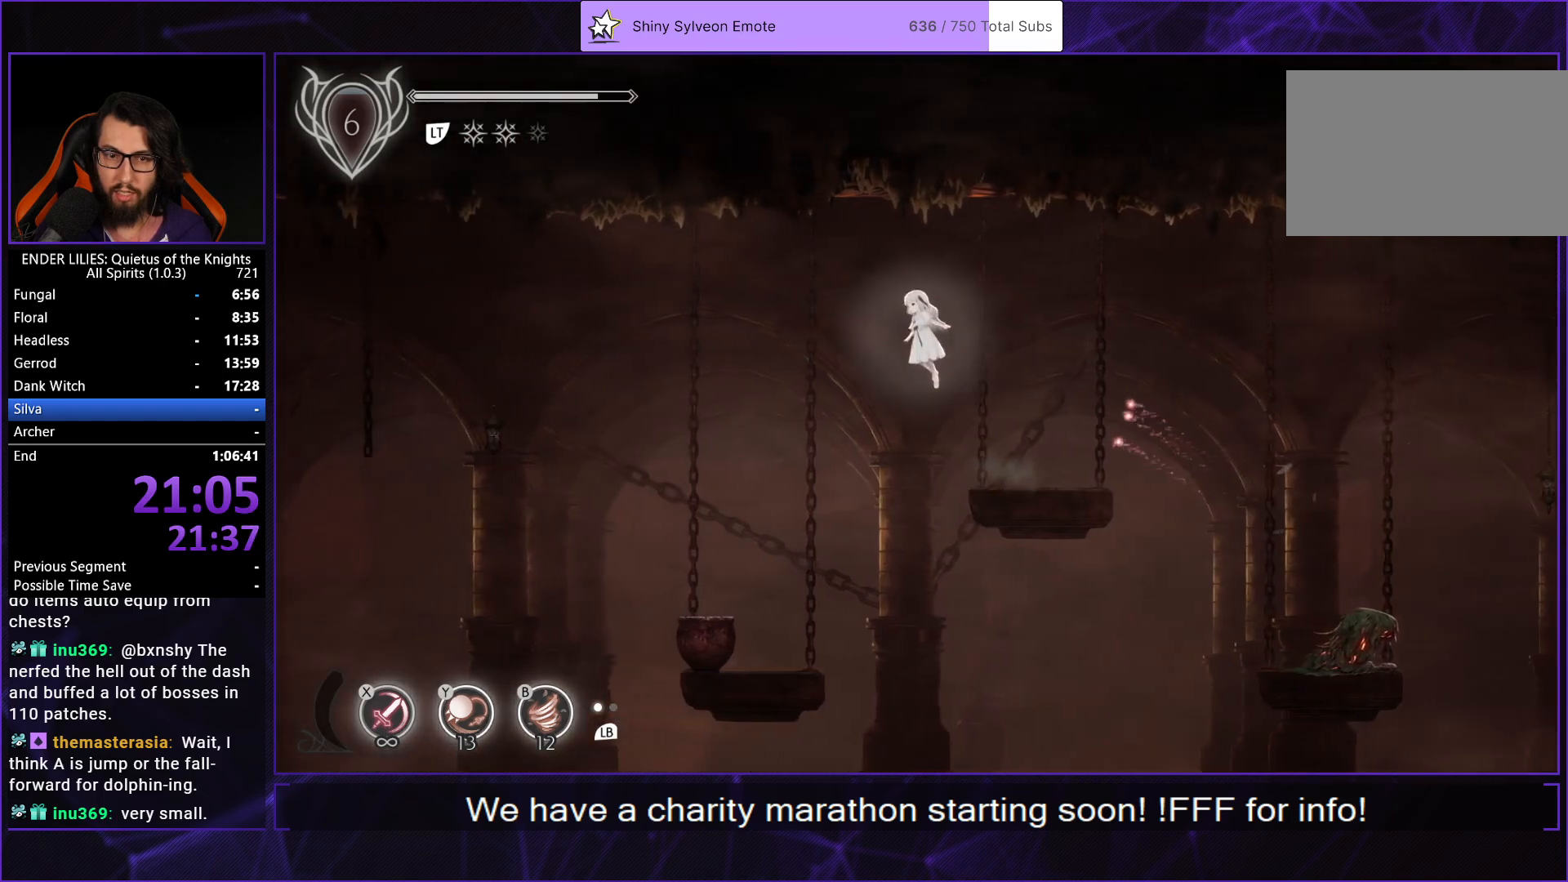
{"buttons": ["A", "R1", "DPAD_LEFT"], "left_stick": "center", "right_stick": "center", "events": [[450, "A", "down"], [483, "R1", "down"]]}
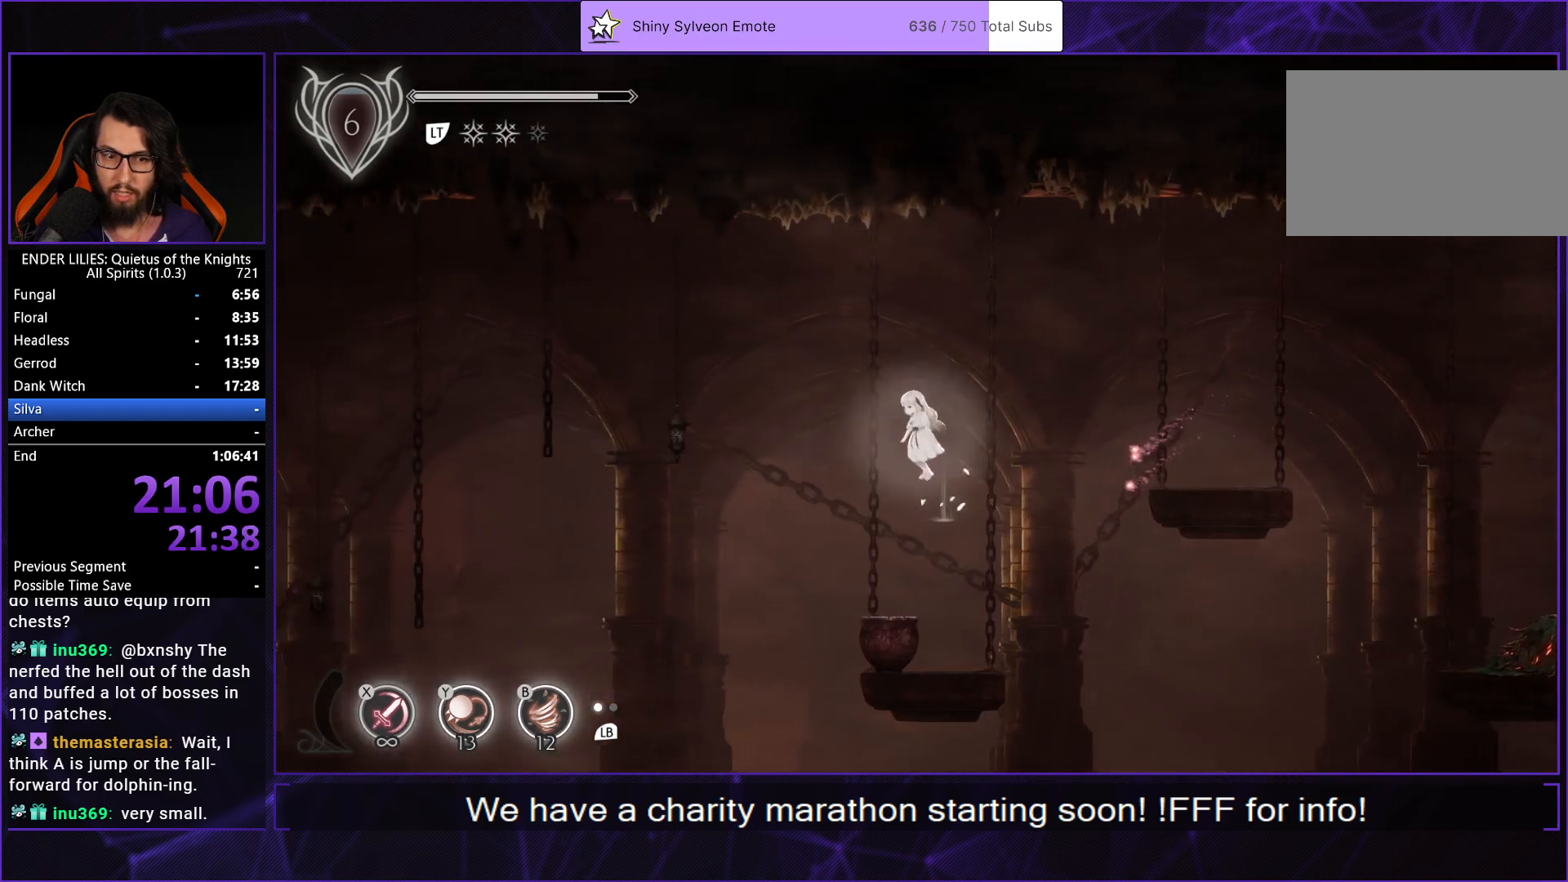
{"buttons": ["DPAD_LEFT"], "left_stick": "center", "right_stick": "center", "events": [[117, "A", "up"], [117, "R1", "up"]]}
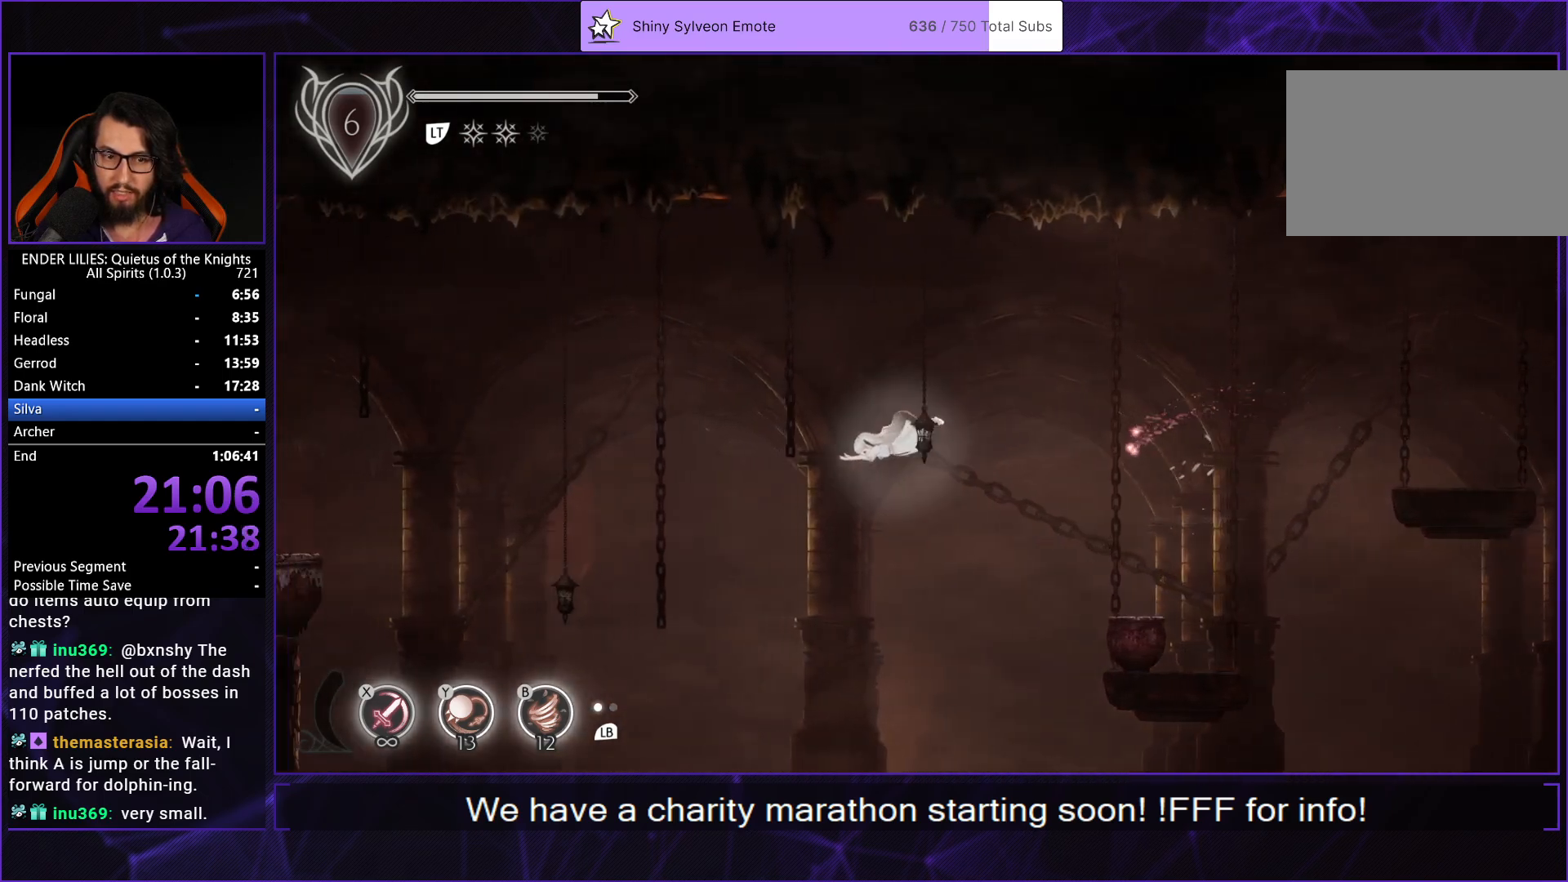
{"buttons": ["Y", "DPAD_LEFT"], "left_stick": "center", "right_stick": "center", "events": [[417, "Y", "down"]]}
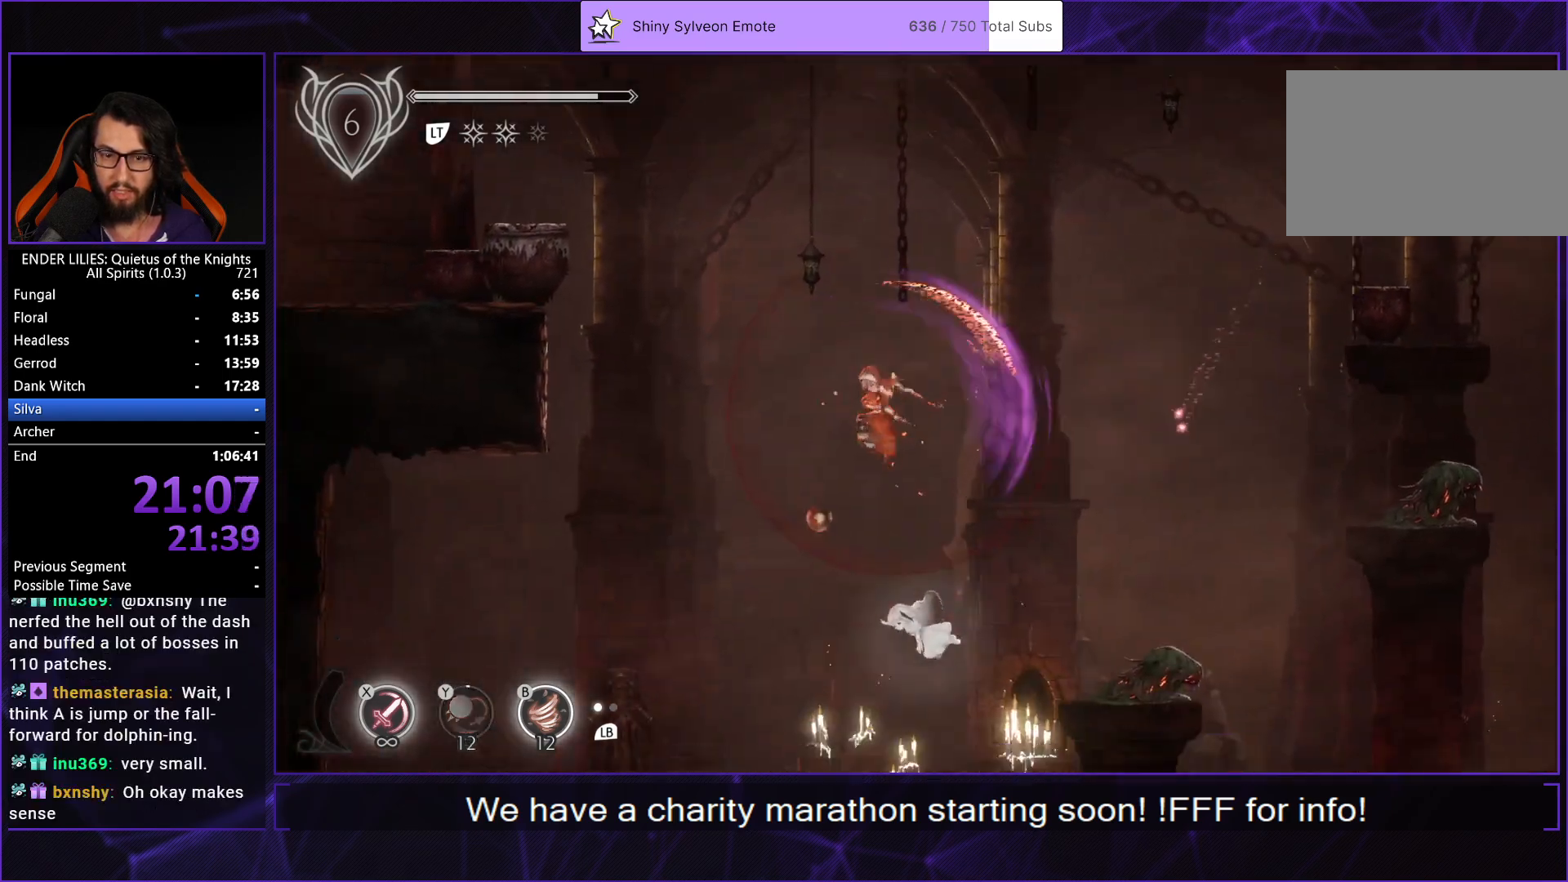
{"buttons": ["DPAD_LEFT"], "left_stick": "center", "right_stick": "center", "events": [[50, "Y", "up"]]}
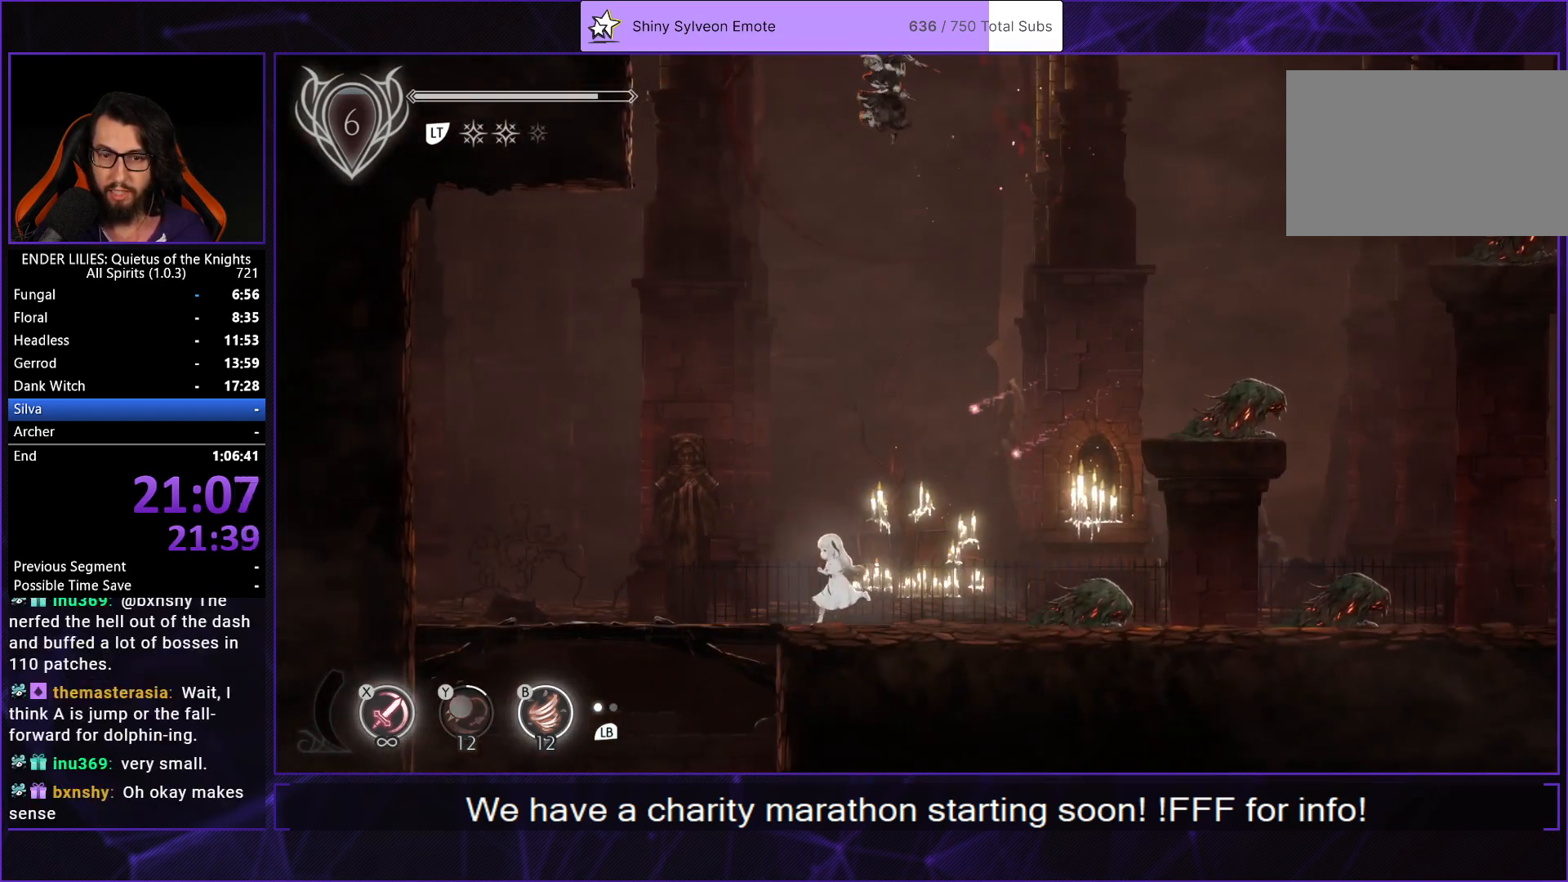
{"buttons": ["DPAD_DOWN"], "left_stick": "center", "right_stick": "center", "events": [[283, "DPAD_DOWN", "down"], [367, "A", "down"], [417, "DPAD_LEFT", "up"], [500, "A", "up"]]}
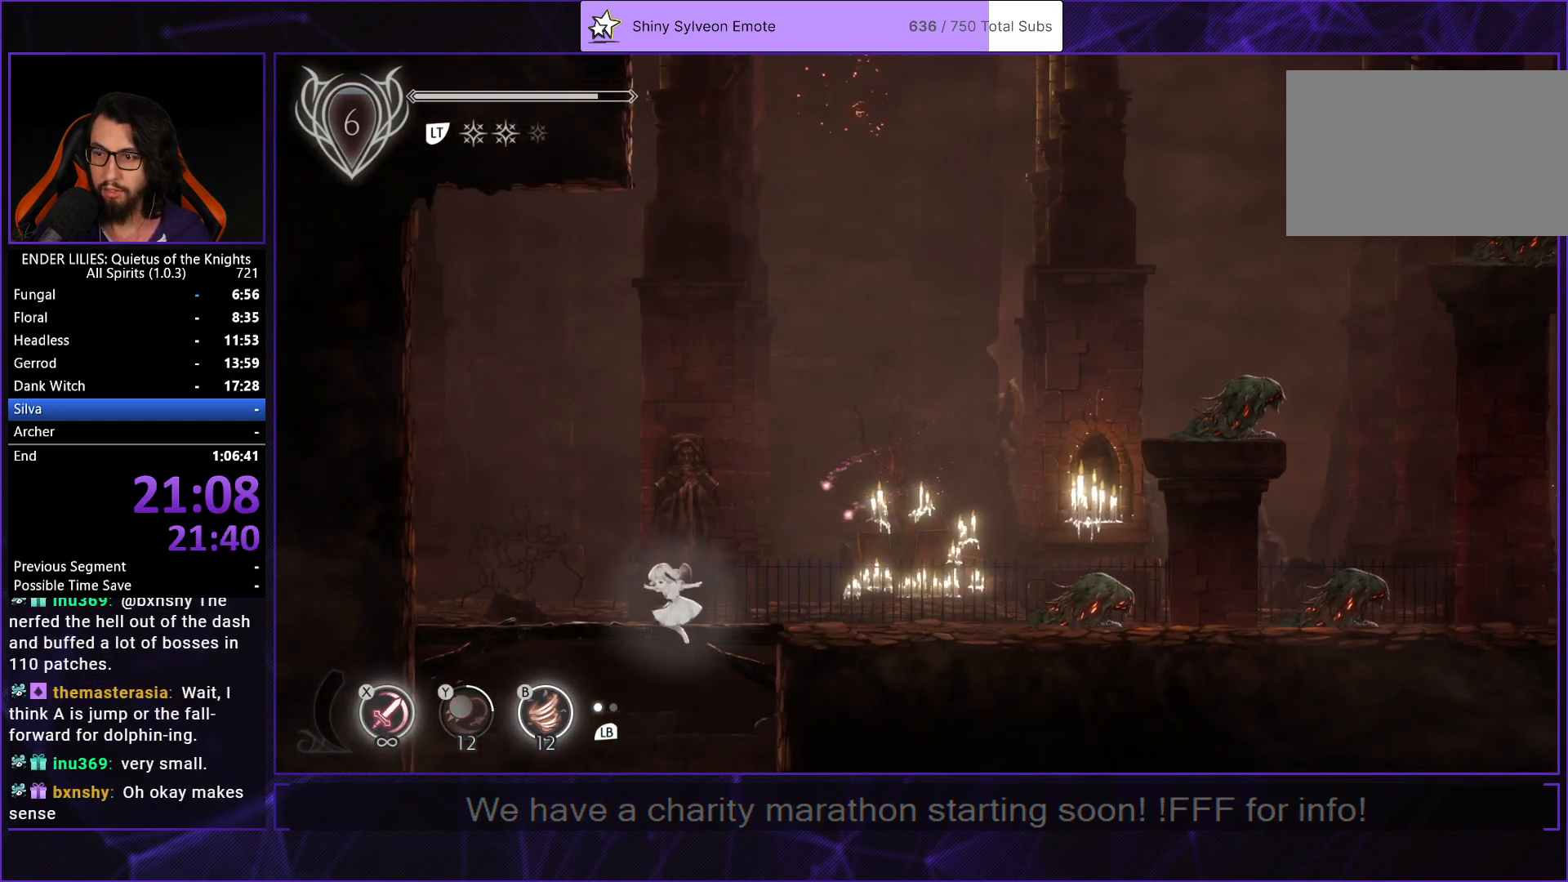
{"buttons": [], "left_stick": "center", "right_stick": "center", "events": [[333, "DPAD_DOWN", "up"]]}
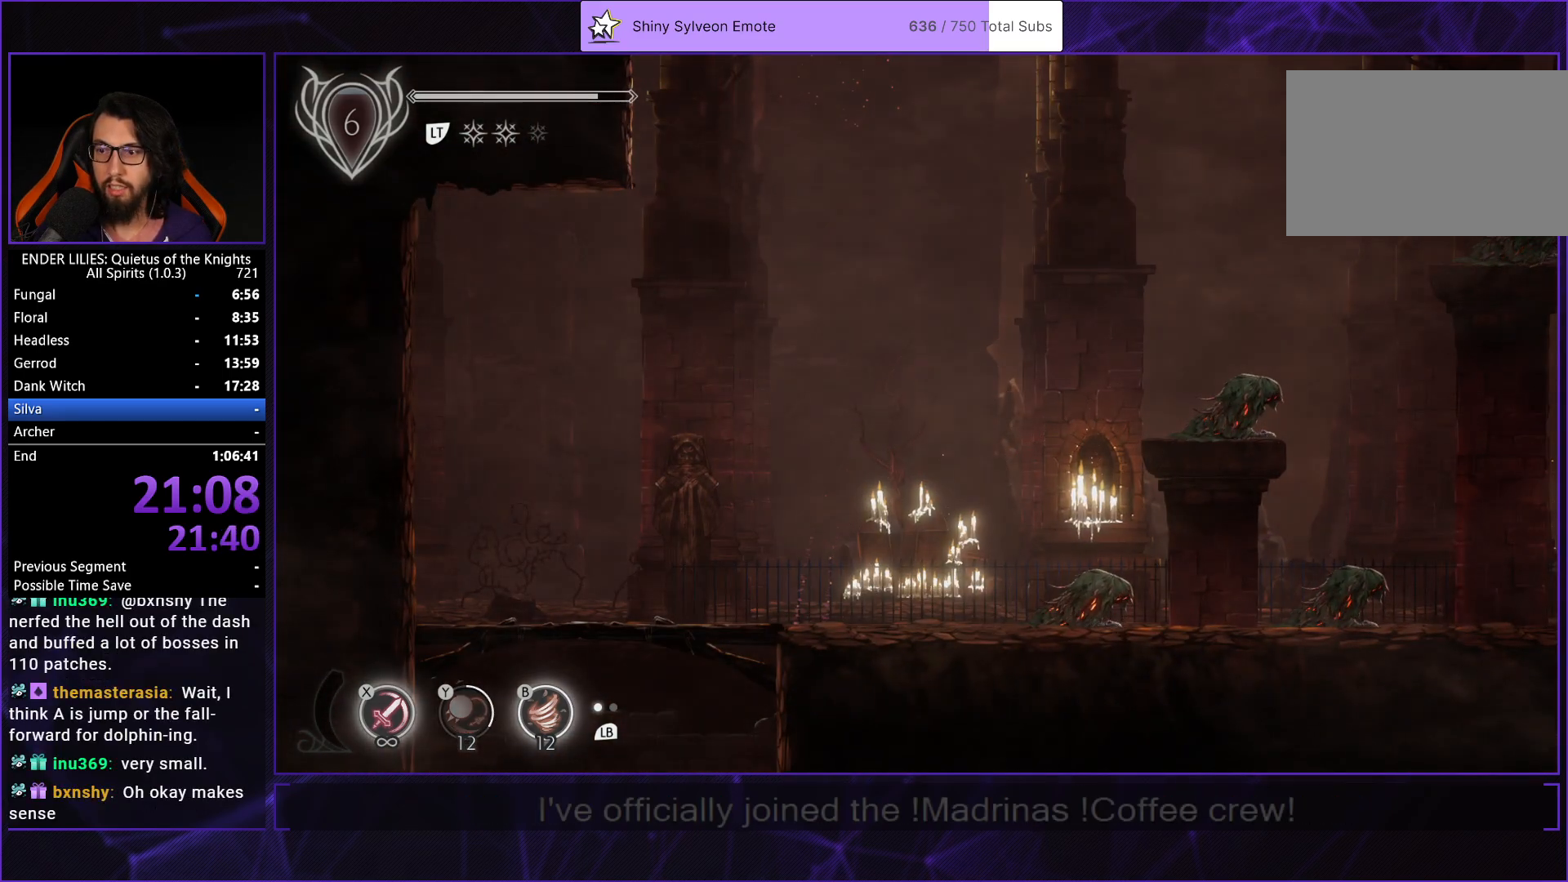
{"buttons": ["DPAD_LEFT"], "left_stick": "center", "right_stick": "center", "events": [[67, "DPAD_LEFT", "down"]]}
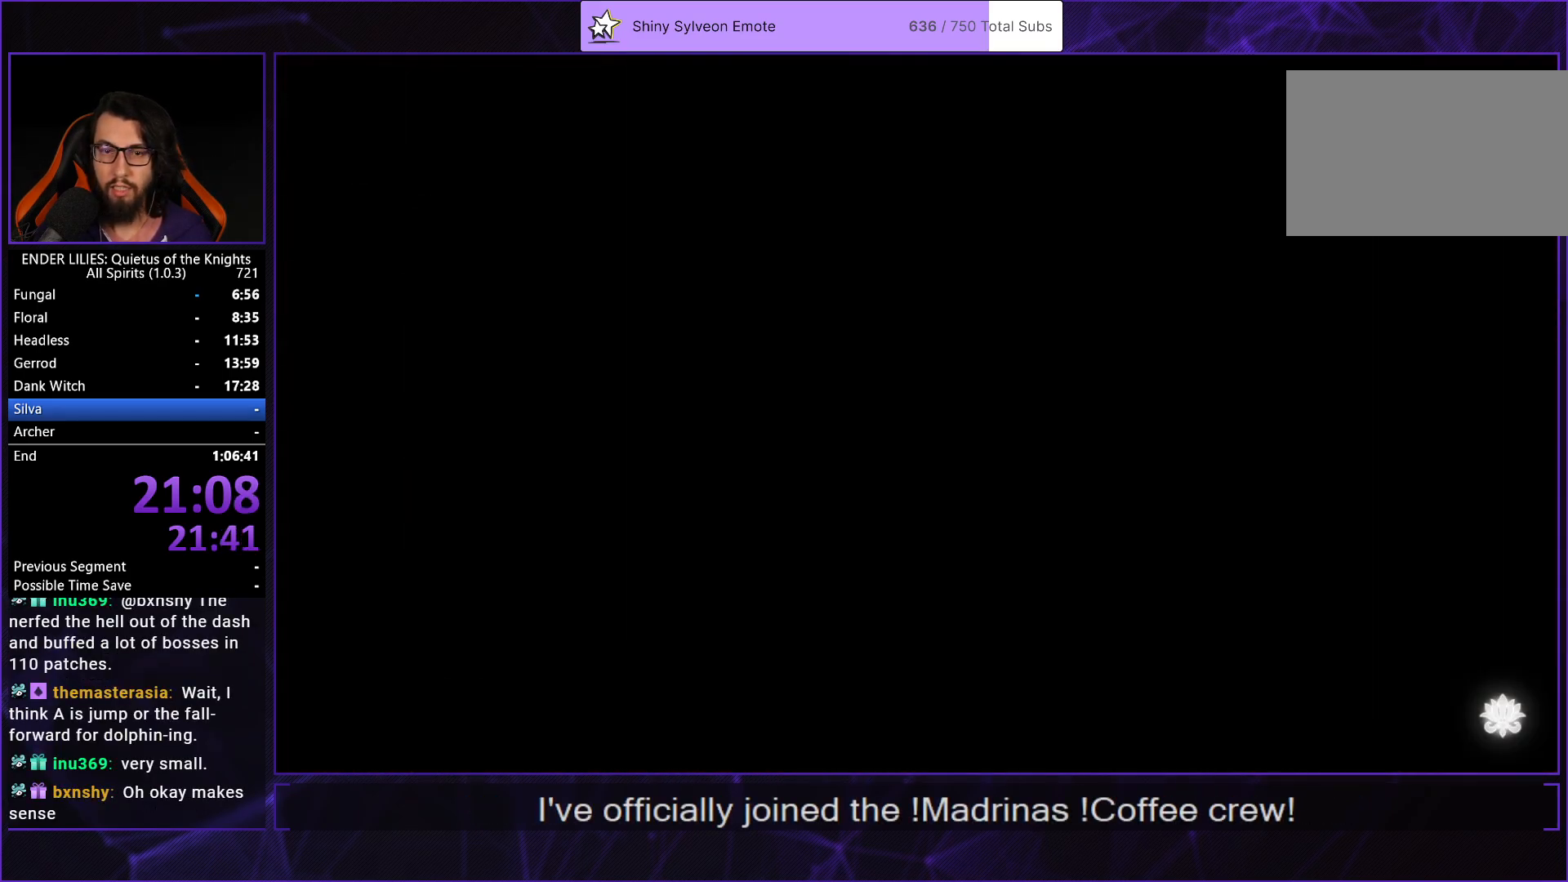
{"buttons": ["DPAD_RIGHT"], "left_stick": "center", "right_stick": "center", "events": [[383, "DPAD_LEFT", "up"], [400, "DPAD_RIGHT", "down"]]}
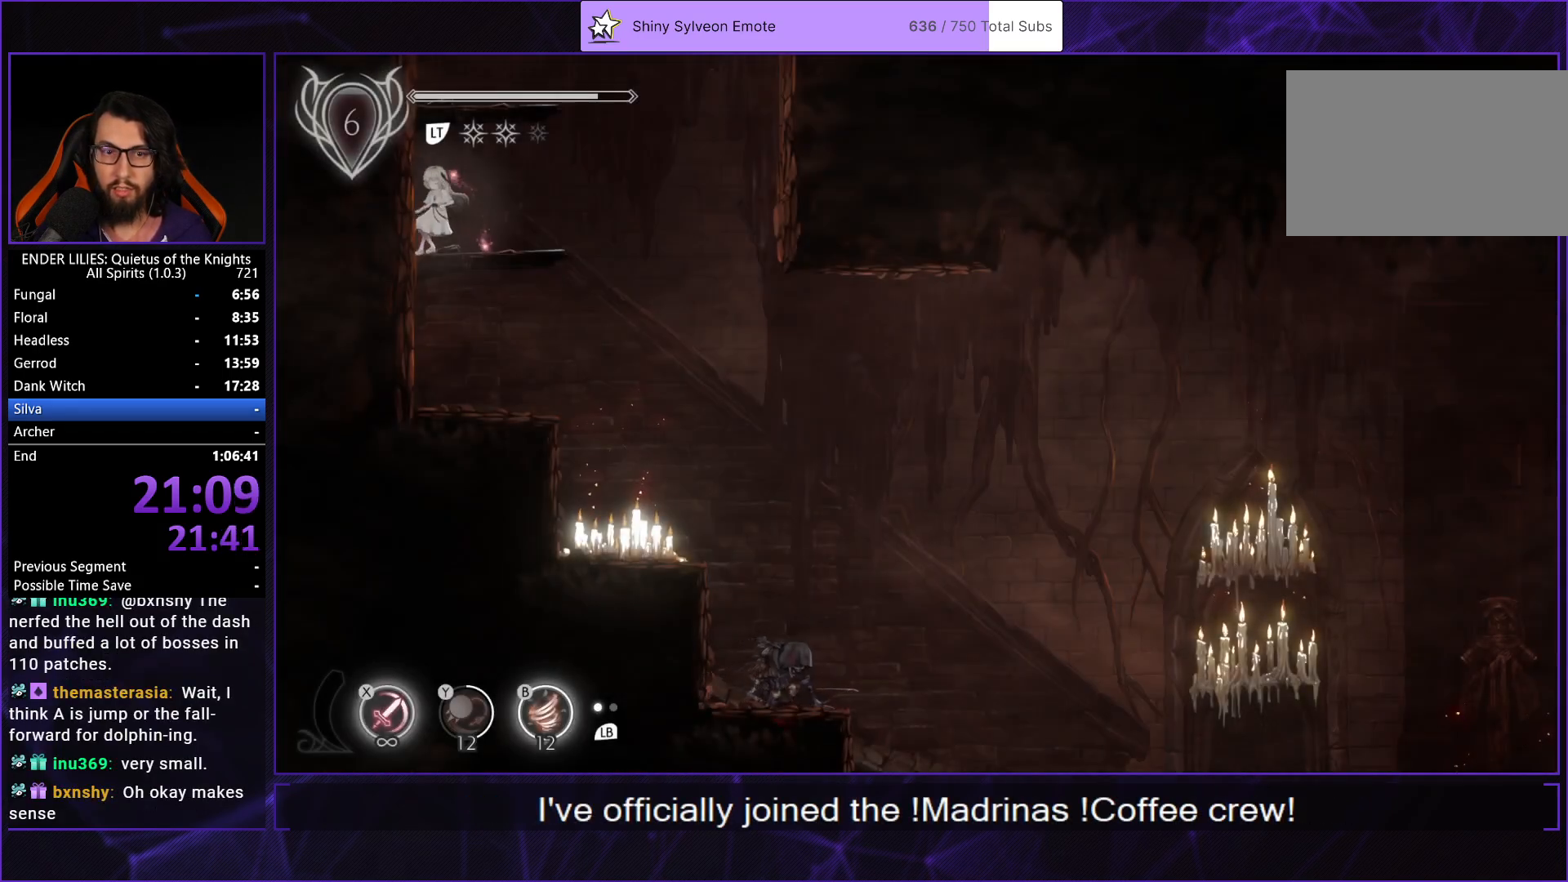
{"buttons": ["DPAD_RIGHT"], "left_stick": "center", "right_stick": "center", "events": []}
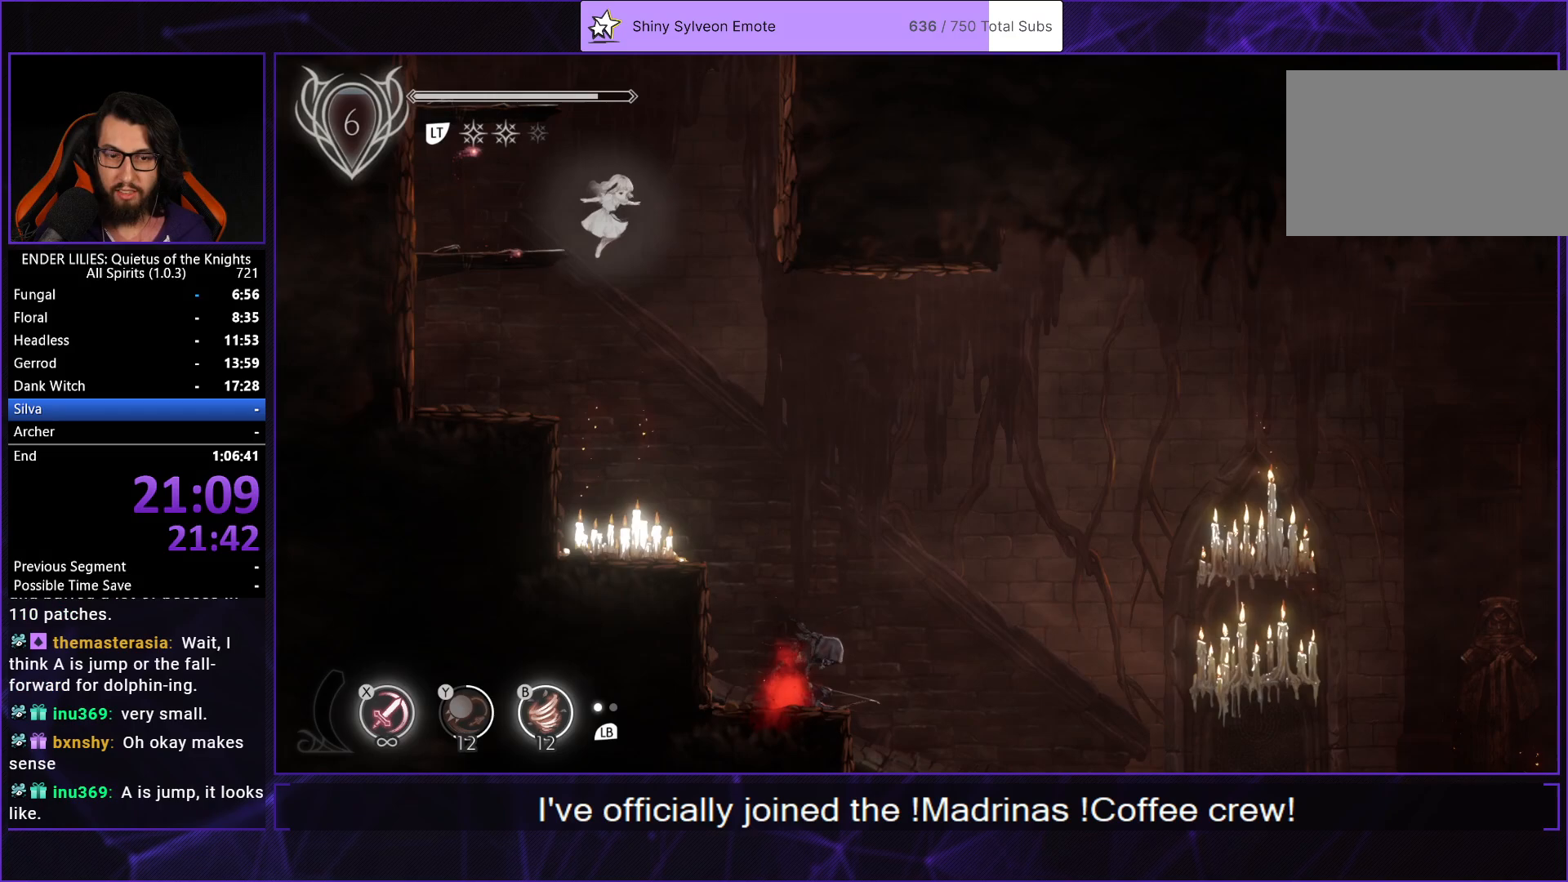
{"buttons": ["A", "R1", "DPAD_RIGHT"], "left_stick": "center", "right_stick": "center", "events": [[450, "A", "down"], [483, "R1", "down"]]}
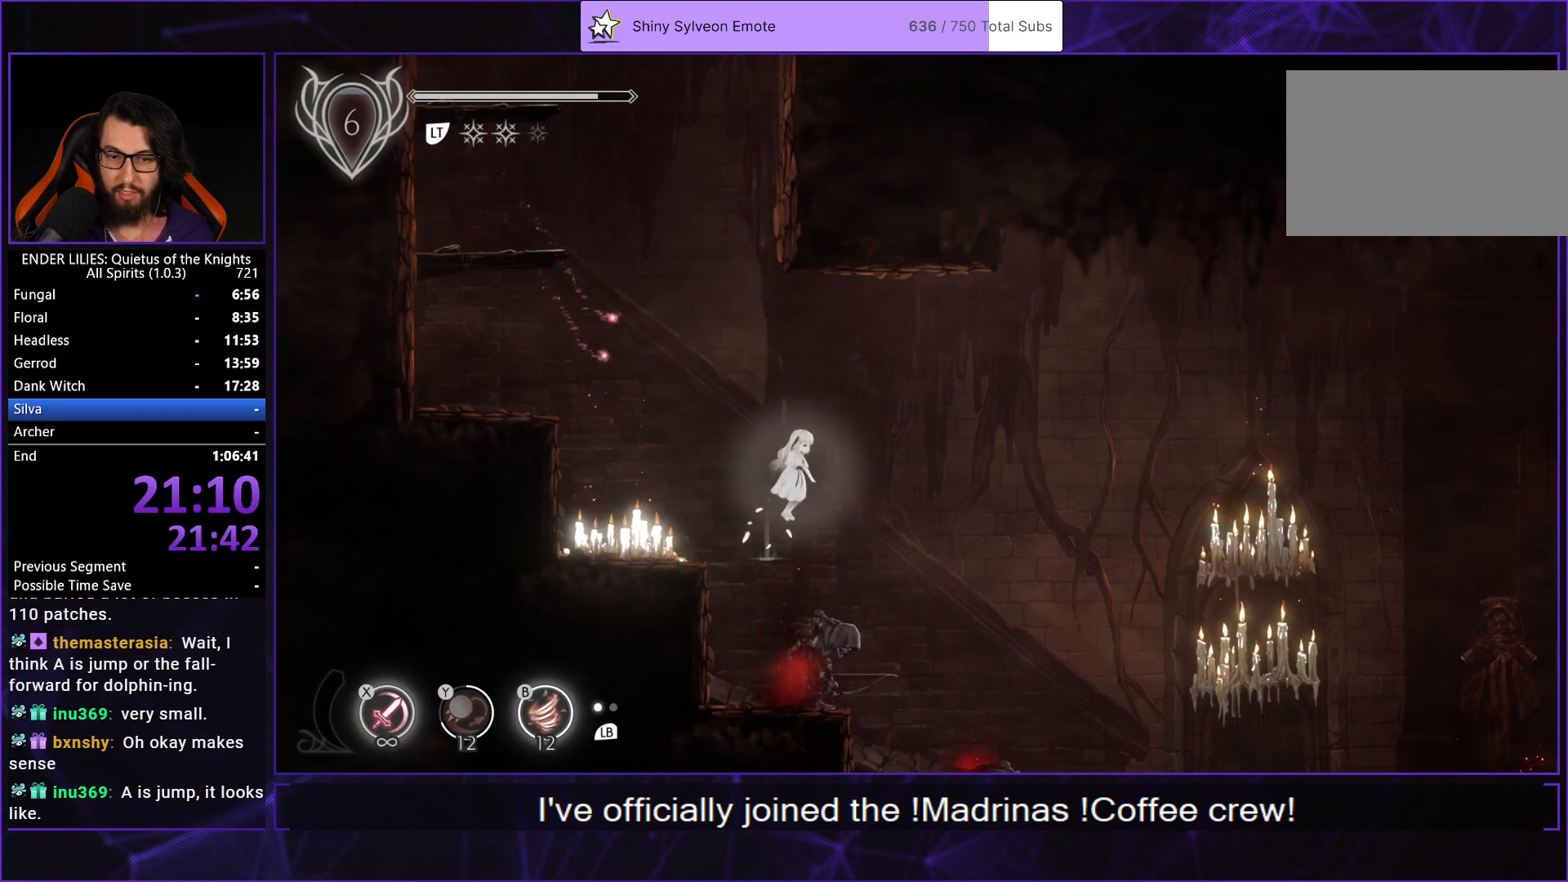
{"buttons": ["DPAD_RIGHT"], "left_stick": "center", "right_stick": "center", "events": [[150, "R1", "up"], [200, "A", "up"]]}
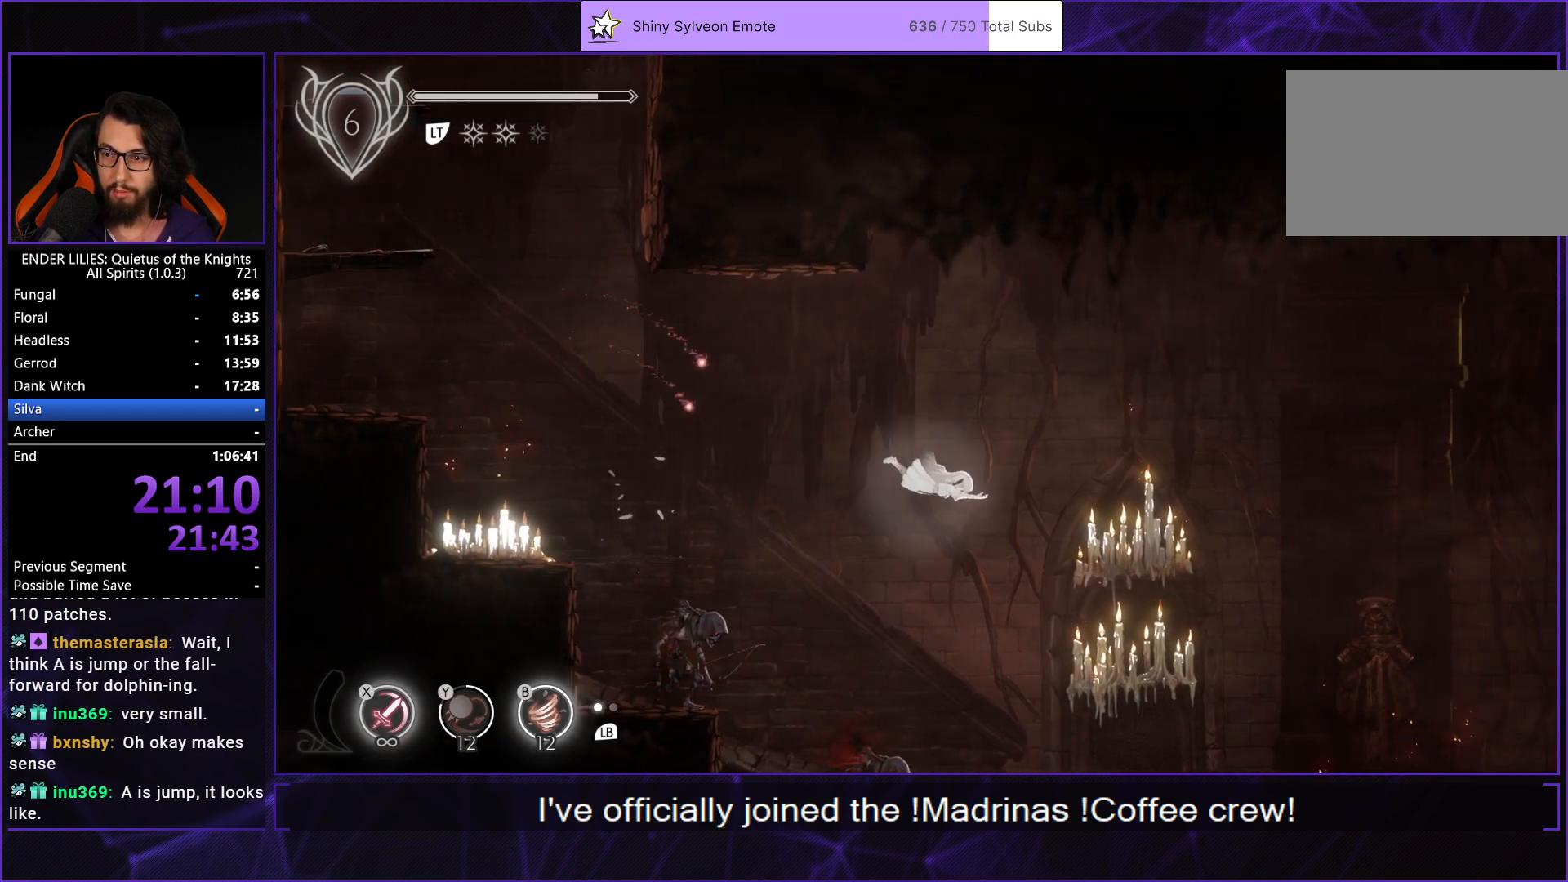
{"buttons": ["DPAD_RIGHT"], "left_stick": "center", "right_stick": "center", "events": [[333, "B", "down"], [450, "B", "up"]]}